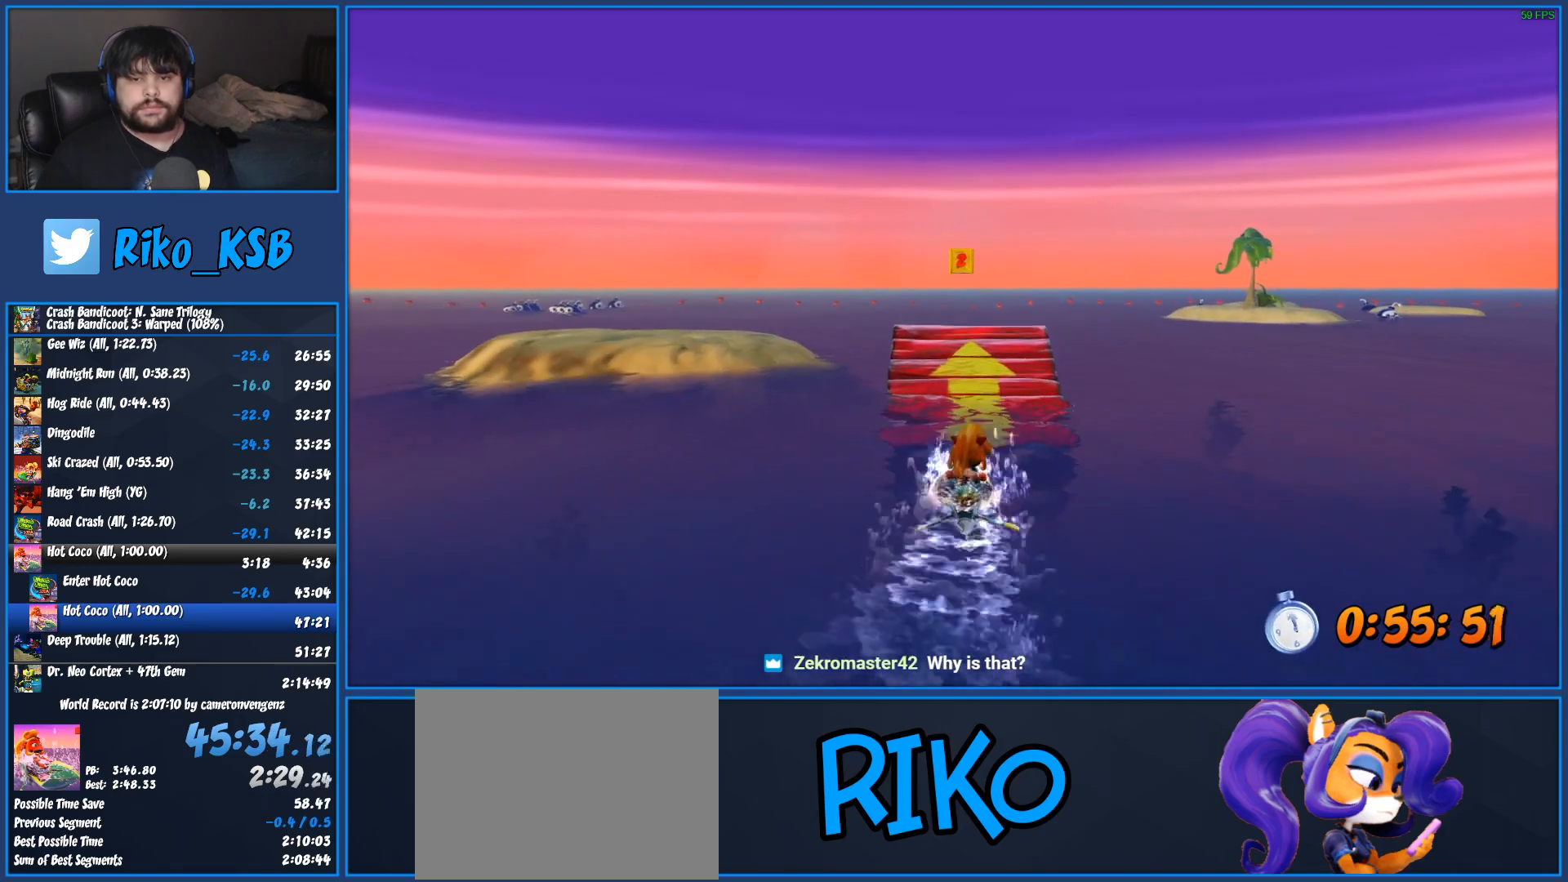
Gameplay with a controller (PlayStation layout); each line is a JSON object with the inputs held at the frame after it. "events" lists button and stick changes between this image and that frame as [ms after this image, input, new state], when the widget could be followed in between. Not read: R3 right_stick.
{"buttons": ["CROSS", "R2"], "left_stick": "left", "events": [[383, "left_stick", "left"]]}
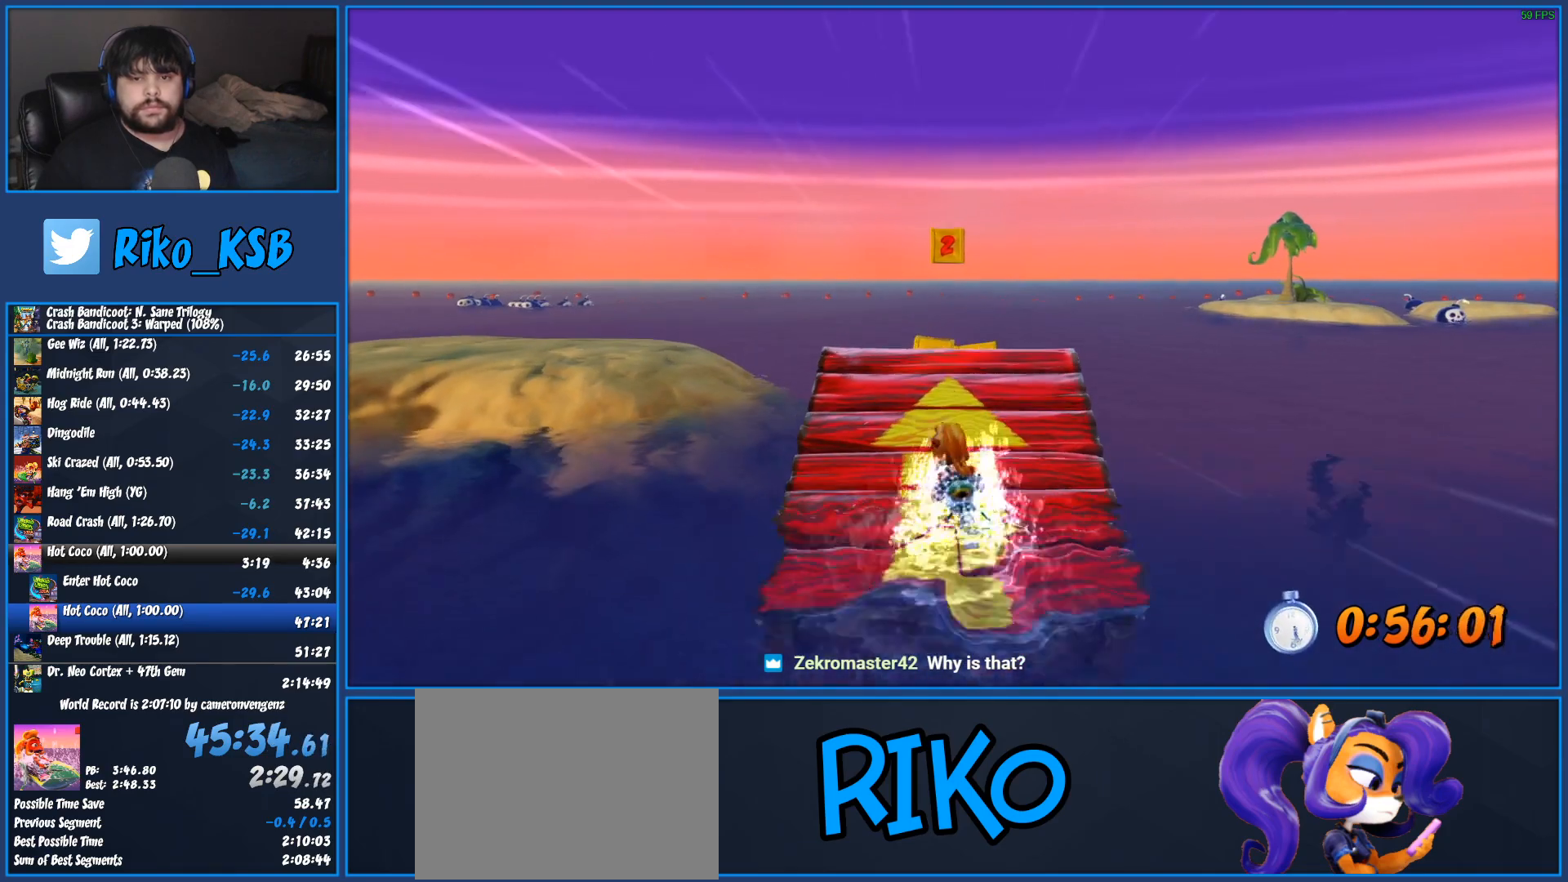
{"buttons": ["CROSS", "R2"], "left_stick": "left", "events": []}
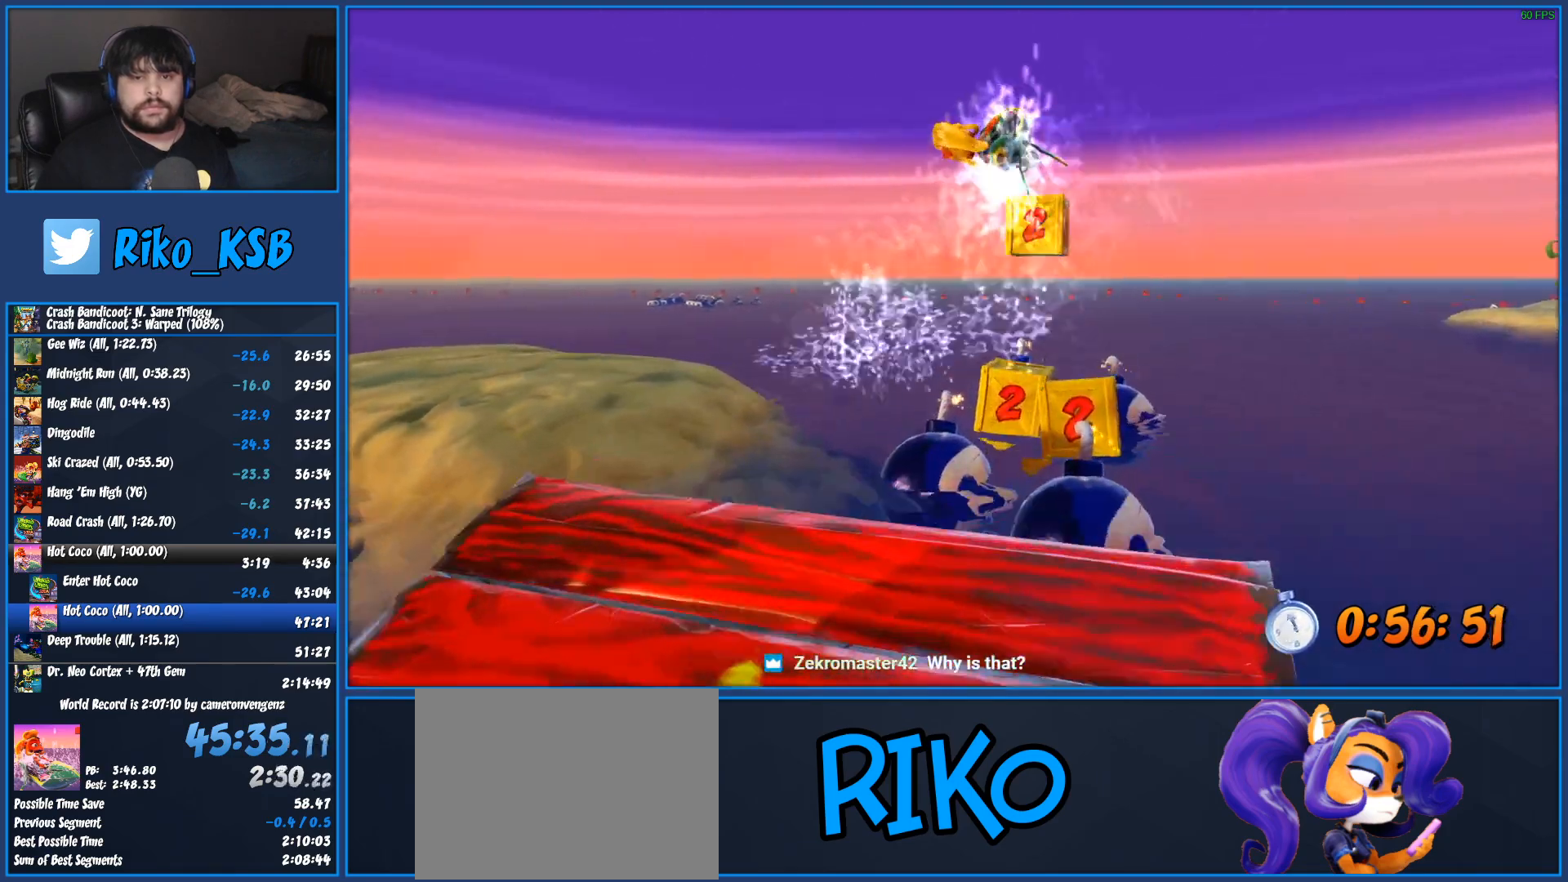
{"buttons": ["CROSS", "R2"], "left_stick": "left", "events": []}
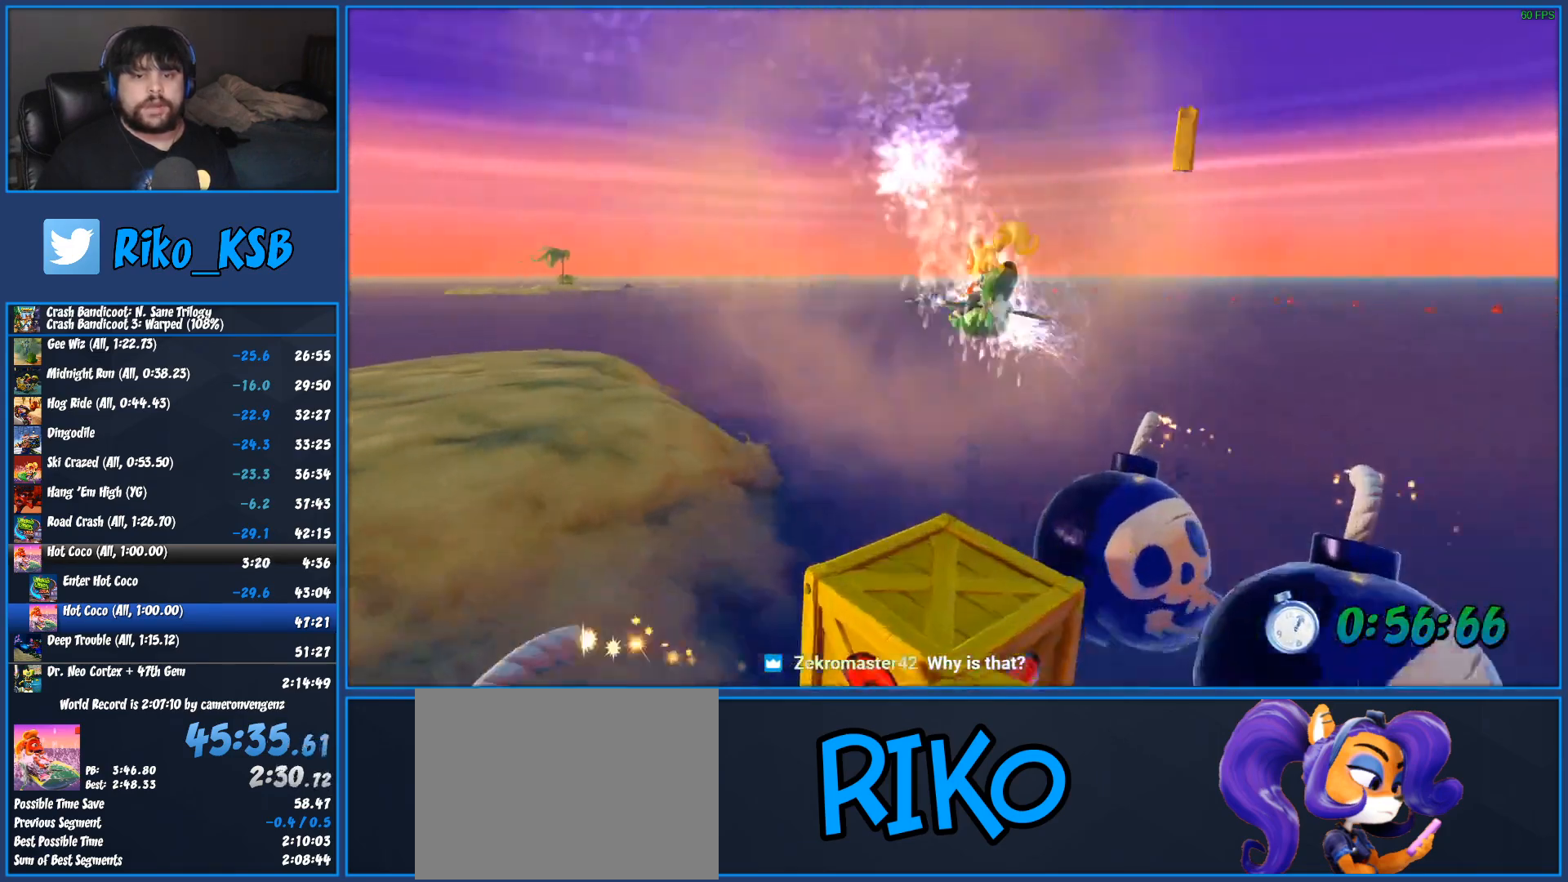
{"buttons": [], "left_stick": "left", "events": [[33, "CROSS", "up"], [33, "R2", "up"]]}
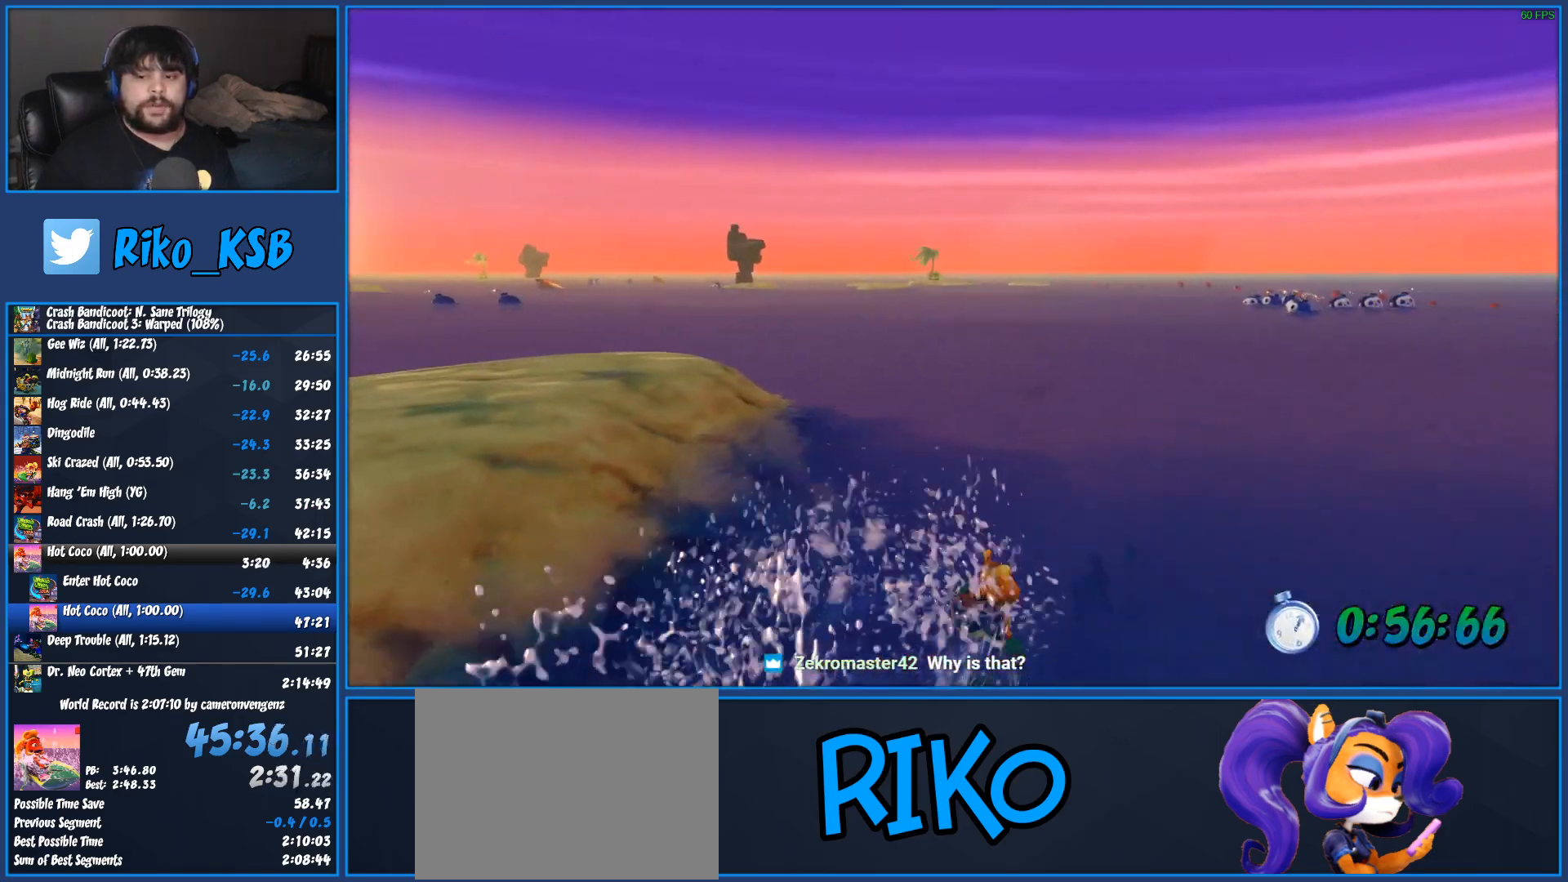
{"buttons": [], "left_stick": "left", "events": []}
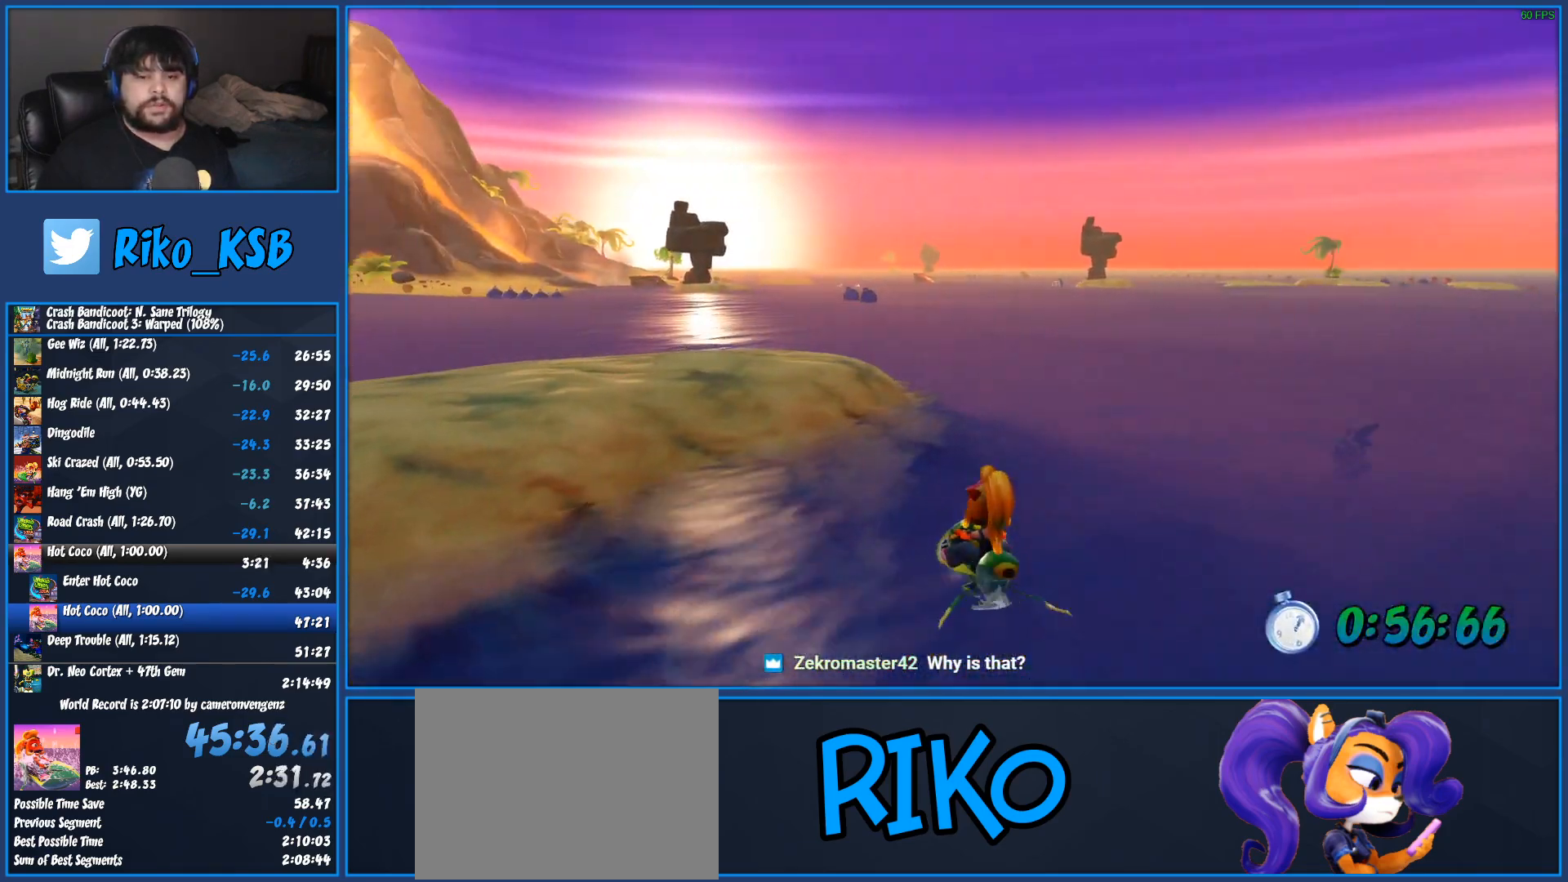
{"buttons": [], "left_stick": "left", "events": []}
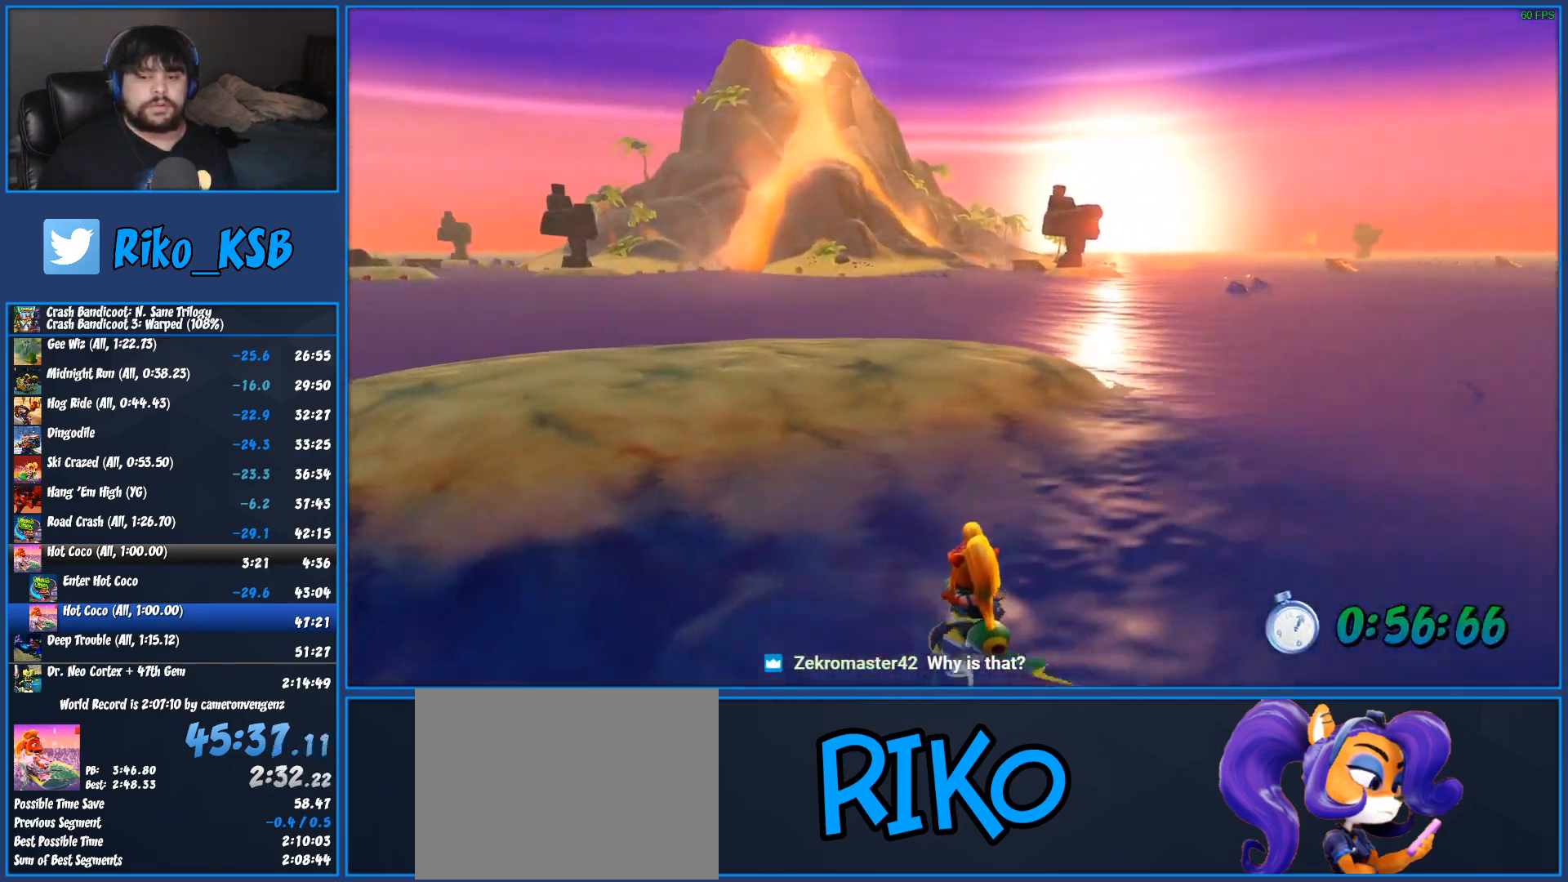
{"buttons": [], "left_stick": "left", "events": []}
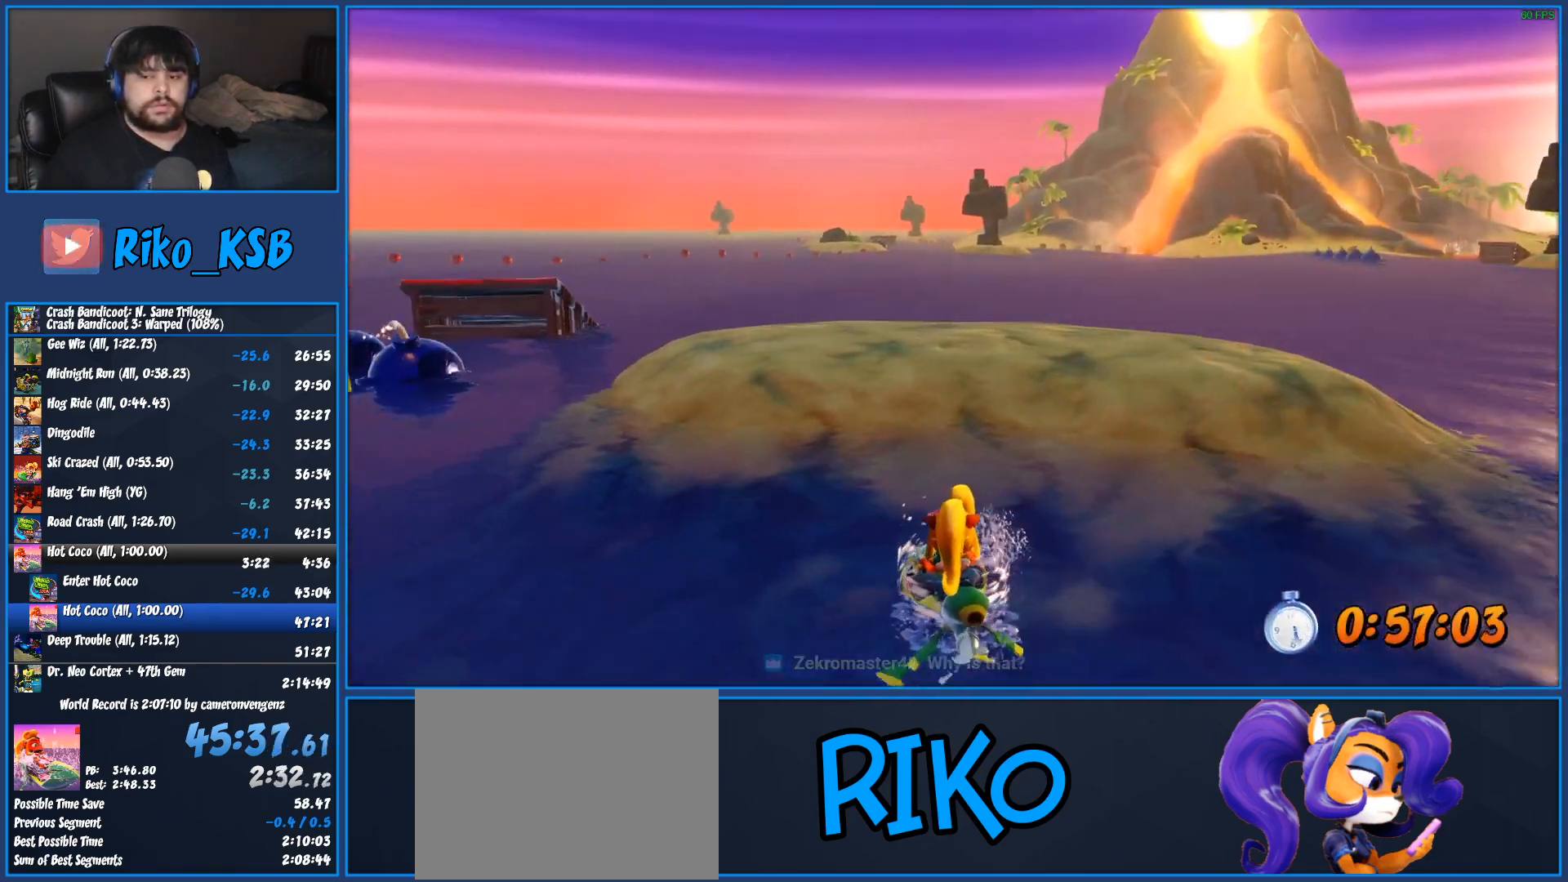
{"buttons": [], "left_stick": "left", "events": []}
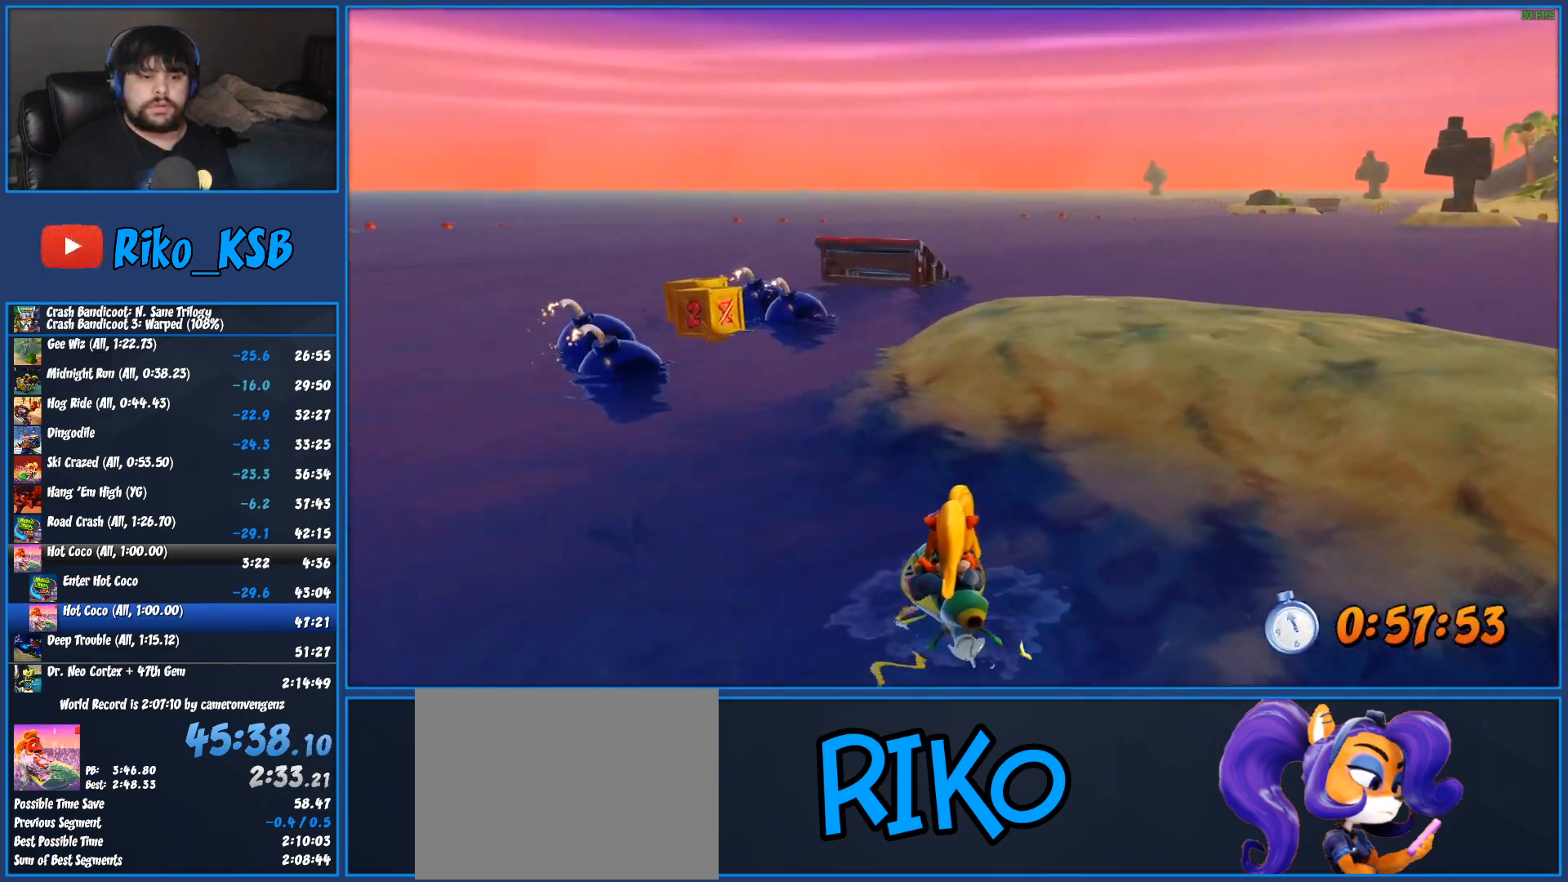
{"buttons": ["CROSS", "R2"], "left_stick": "center", "events": [[83, "left_stick", "center"], [250, "R2", "down"], [317, "CROSS", "down"]]}
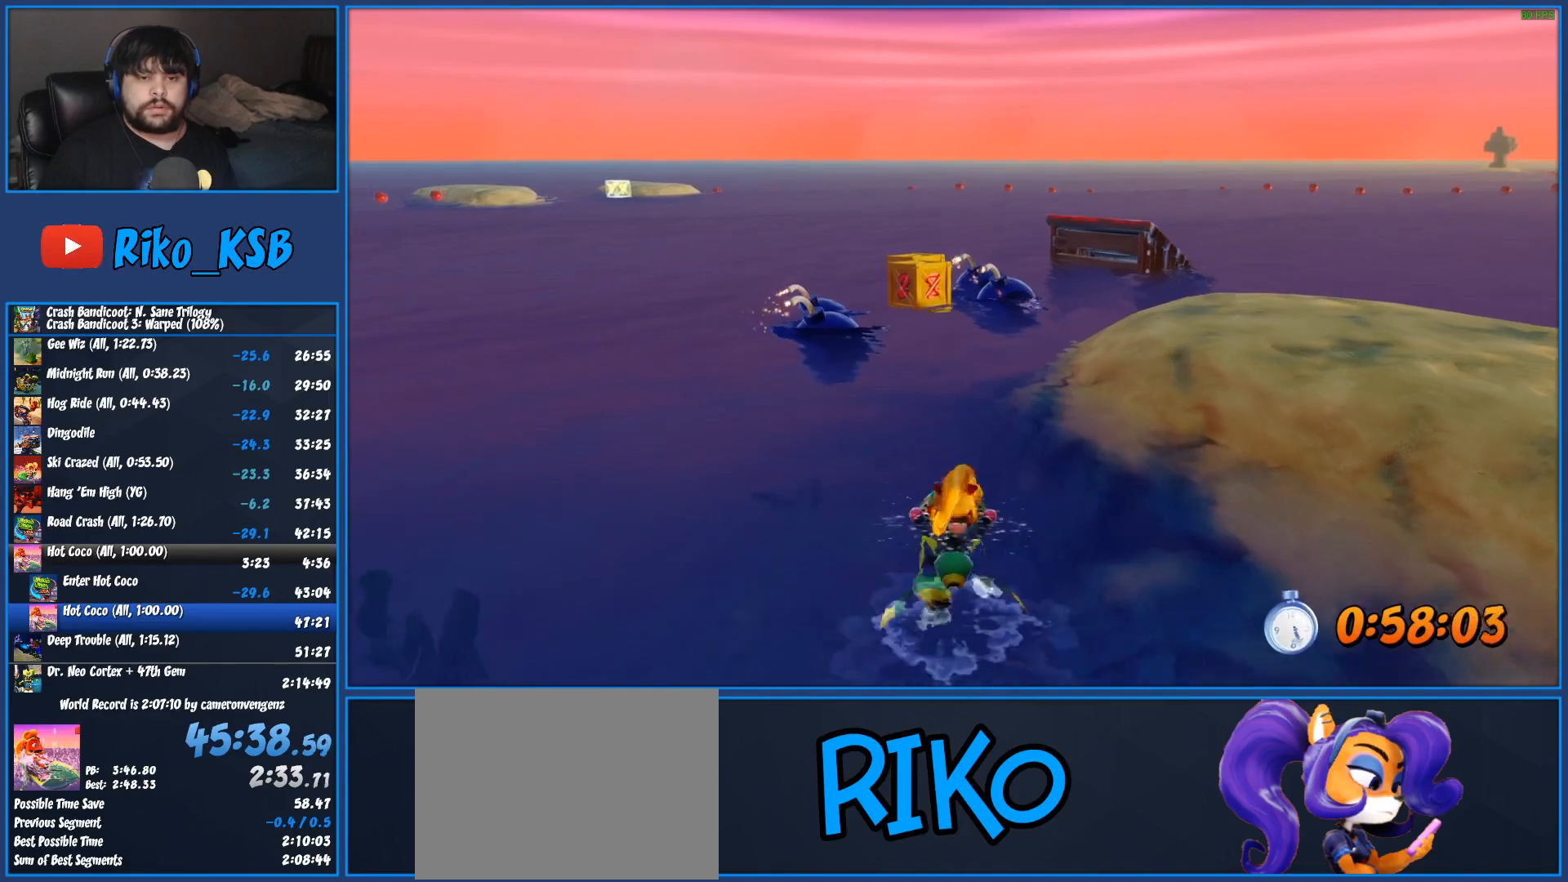
{"buttons": ["CROSS", "R2"], "left_stick": "left", "events": [[67, "left_stick", "left"], [217, "left_stick", "center"], [383, "left_stick", "left"]]}
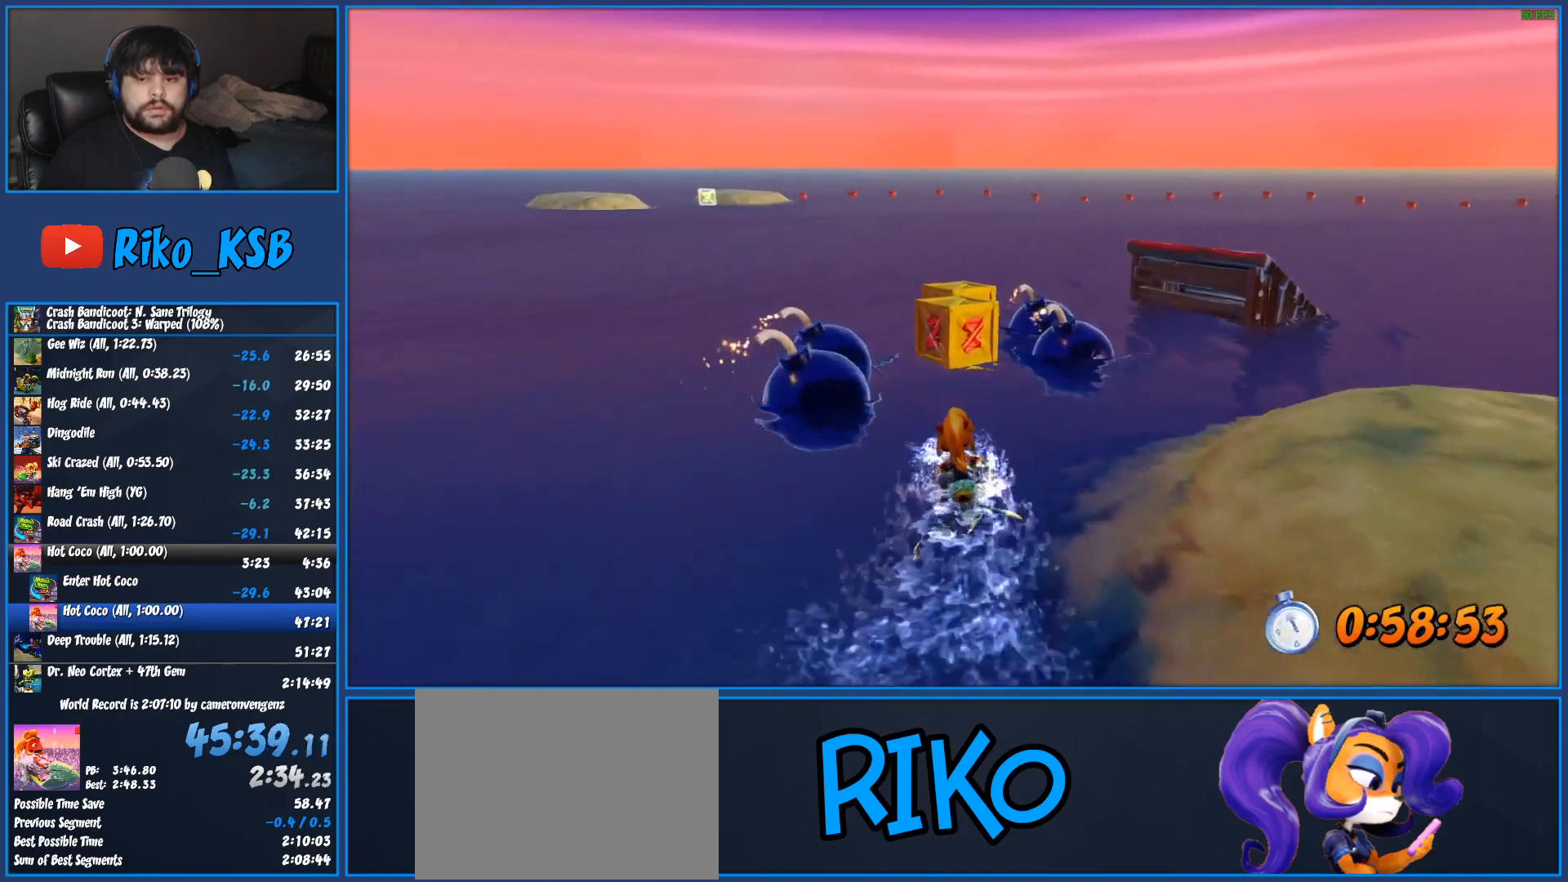
{"buttons": ["CROSS", "R2"], "left_stick": "center"}
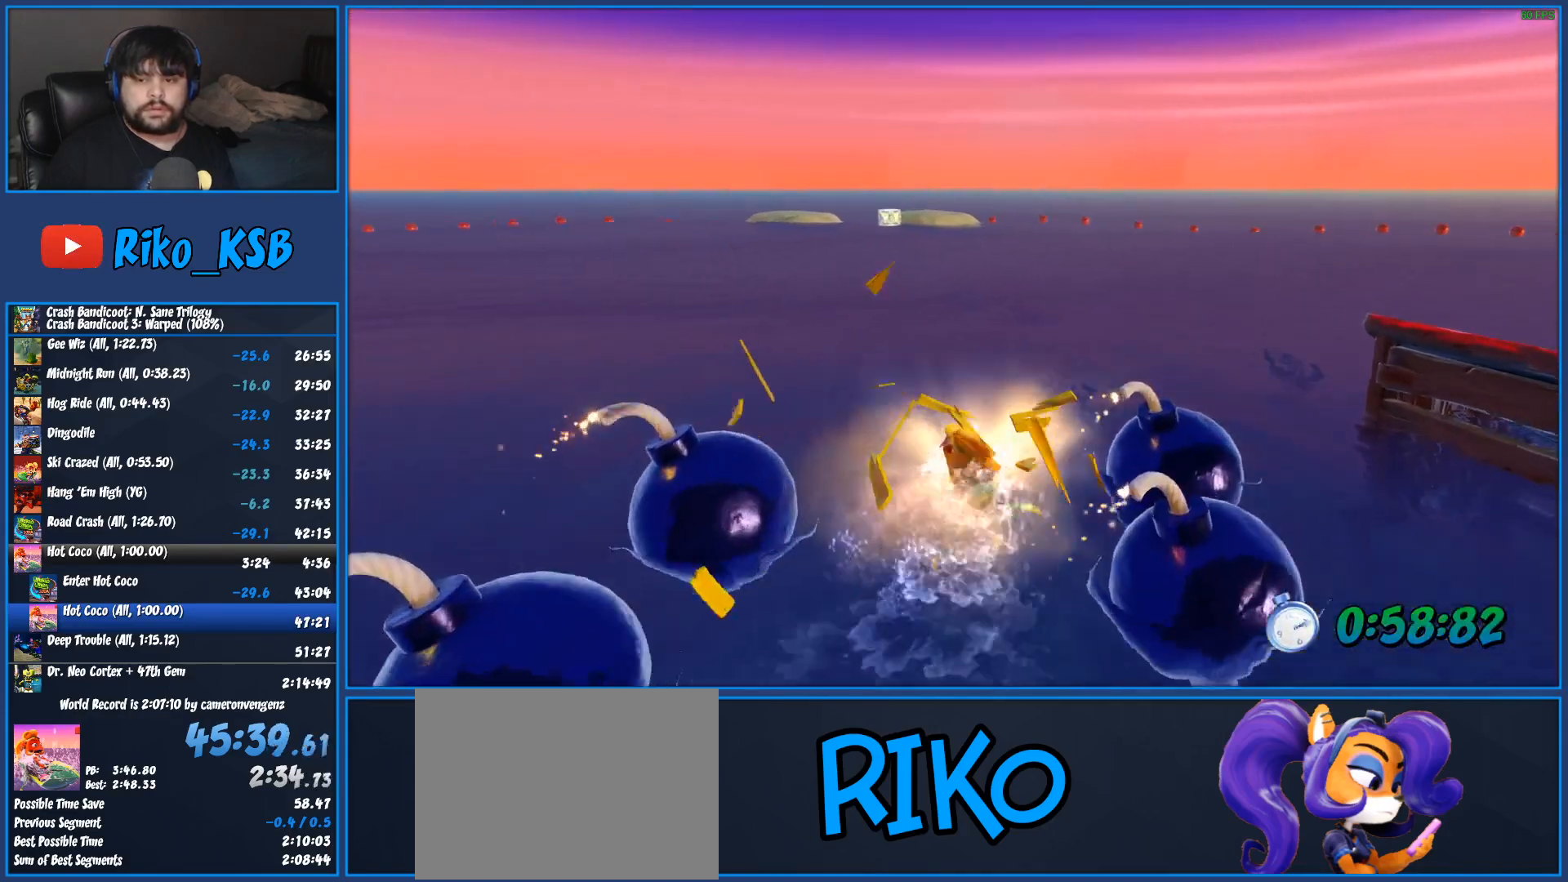
{"buttons": ["CROSS", "R2"], "left_stick": "right"}
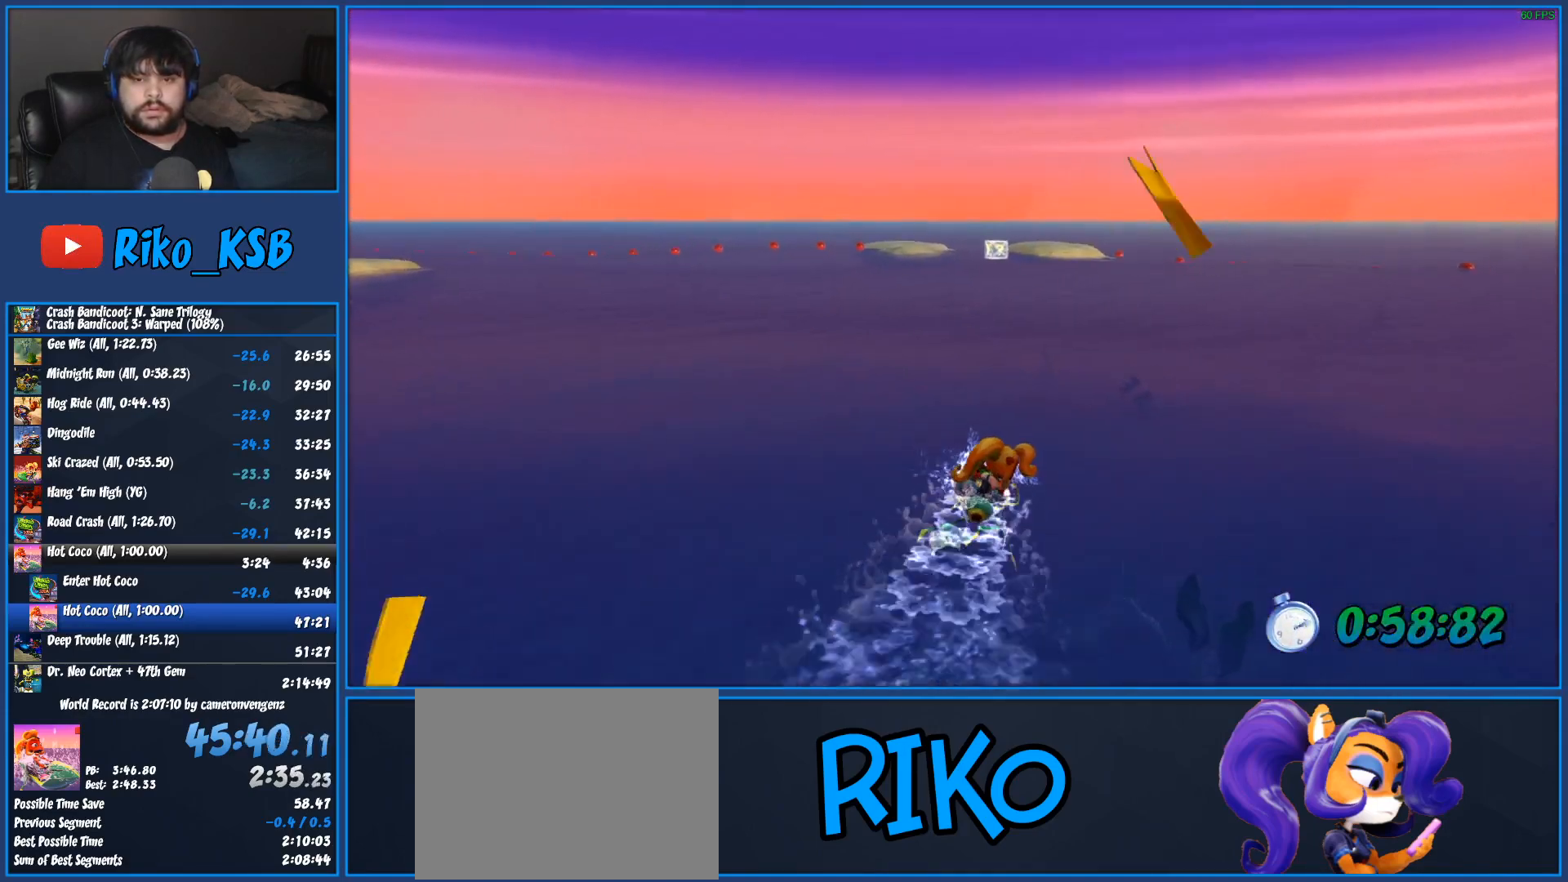
{"buttons": ["CROSS", "R2"], "left_stick": "right", "events": [[83, "left_stick", "left"], [467, "left_stick", "right"]]}
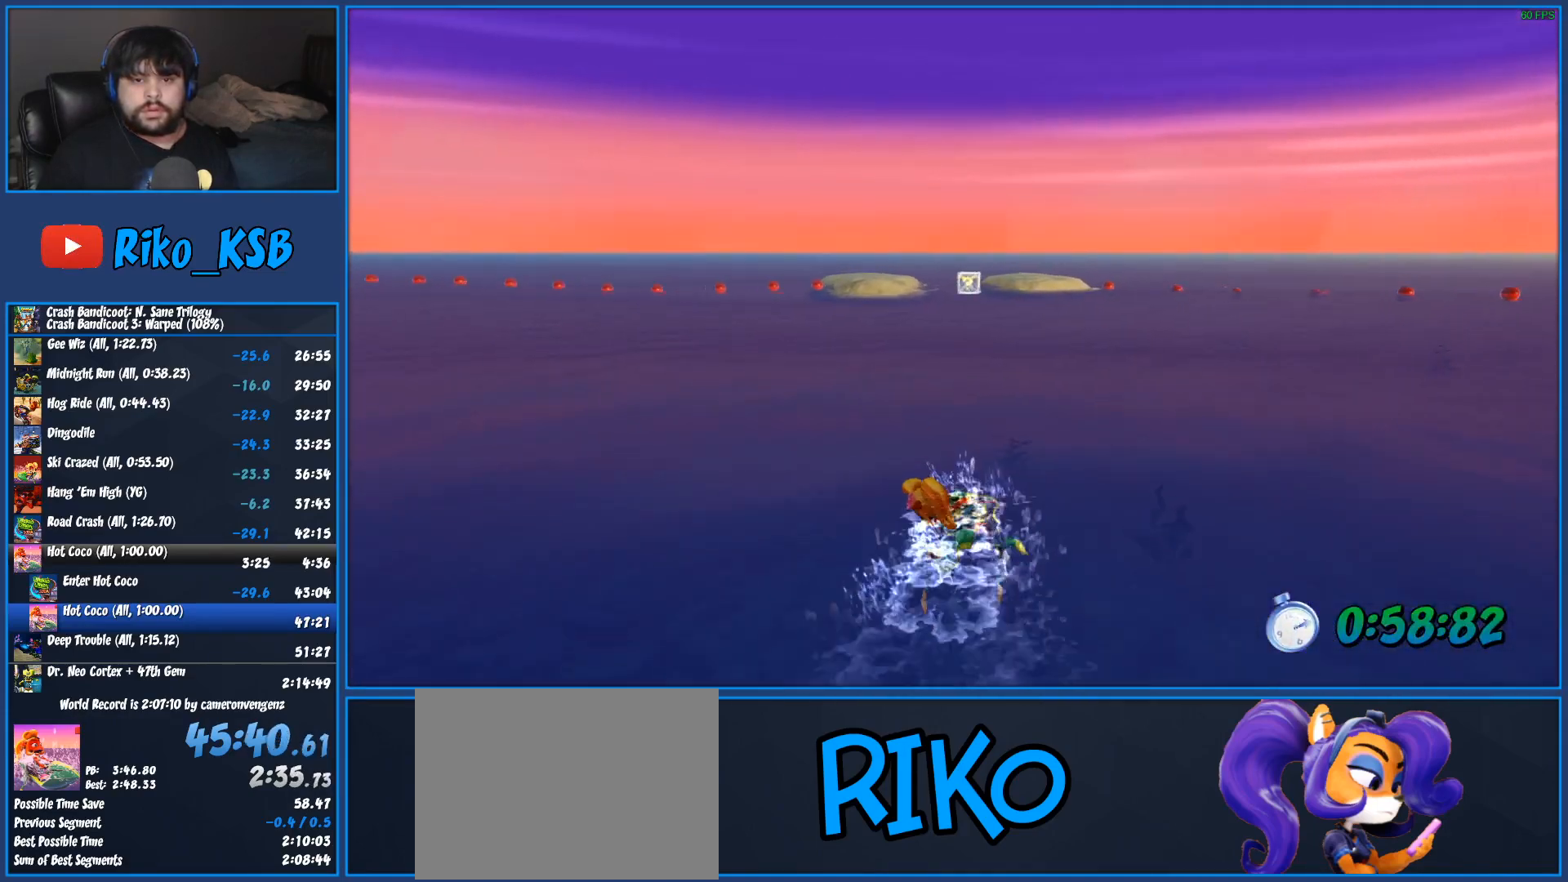
{"buttons": ["CROSS", "R2"], "left_stick": "right", "events": [[217, "left_stick", "left"], [467, "left_stick", "right"]]}
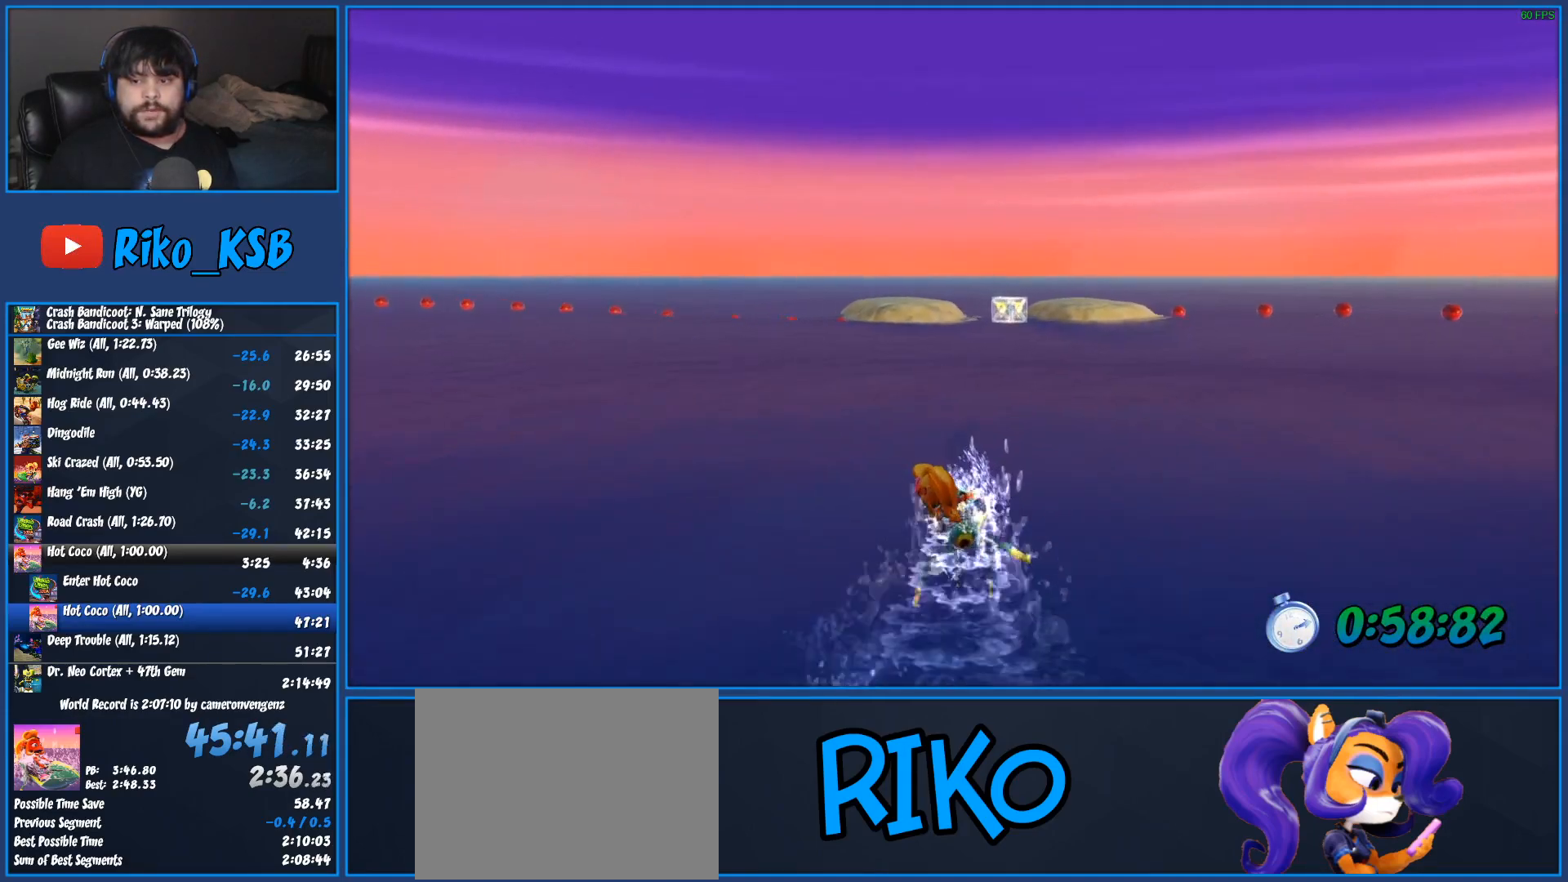
{"buttons": ["CROSS", "R2"], "left_stick": "left", "events": [[250, "left_stick", "center"], [350, "left_stick", "left"]]}
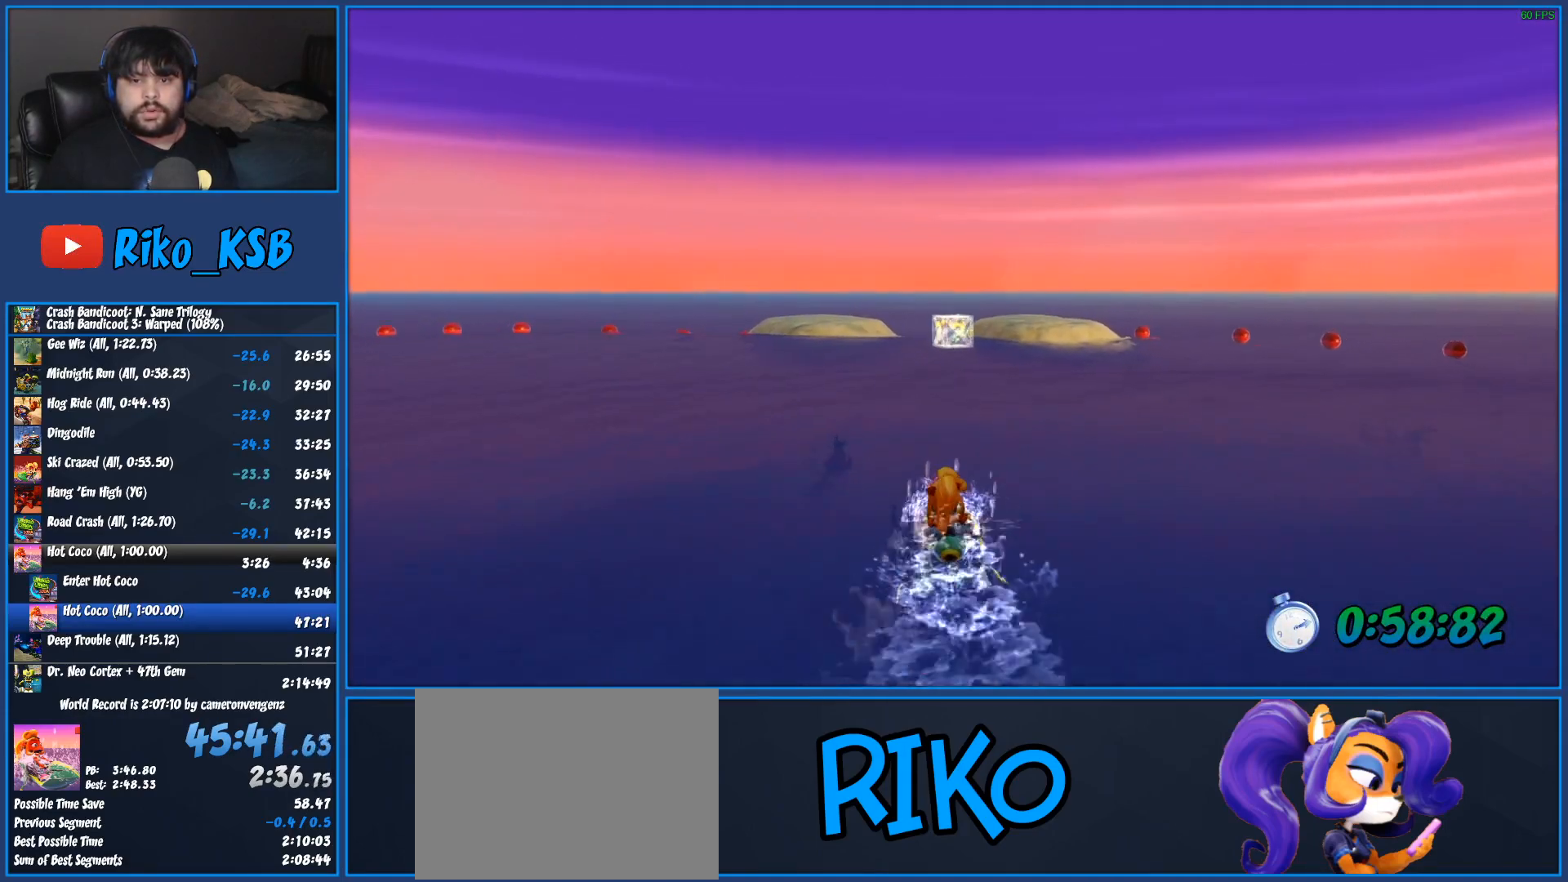
{"buttons": ["CROSS", "R2"], "left_stick": "center", "events": [[33, "left_stick", "center"], [83, "left_stick", "right"], [350, "left_stick", "center"]]}
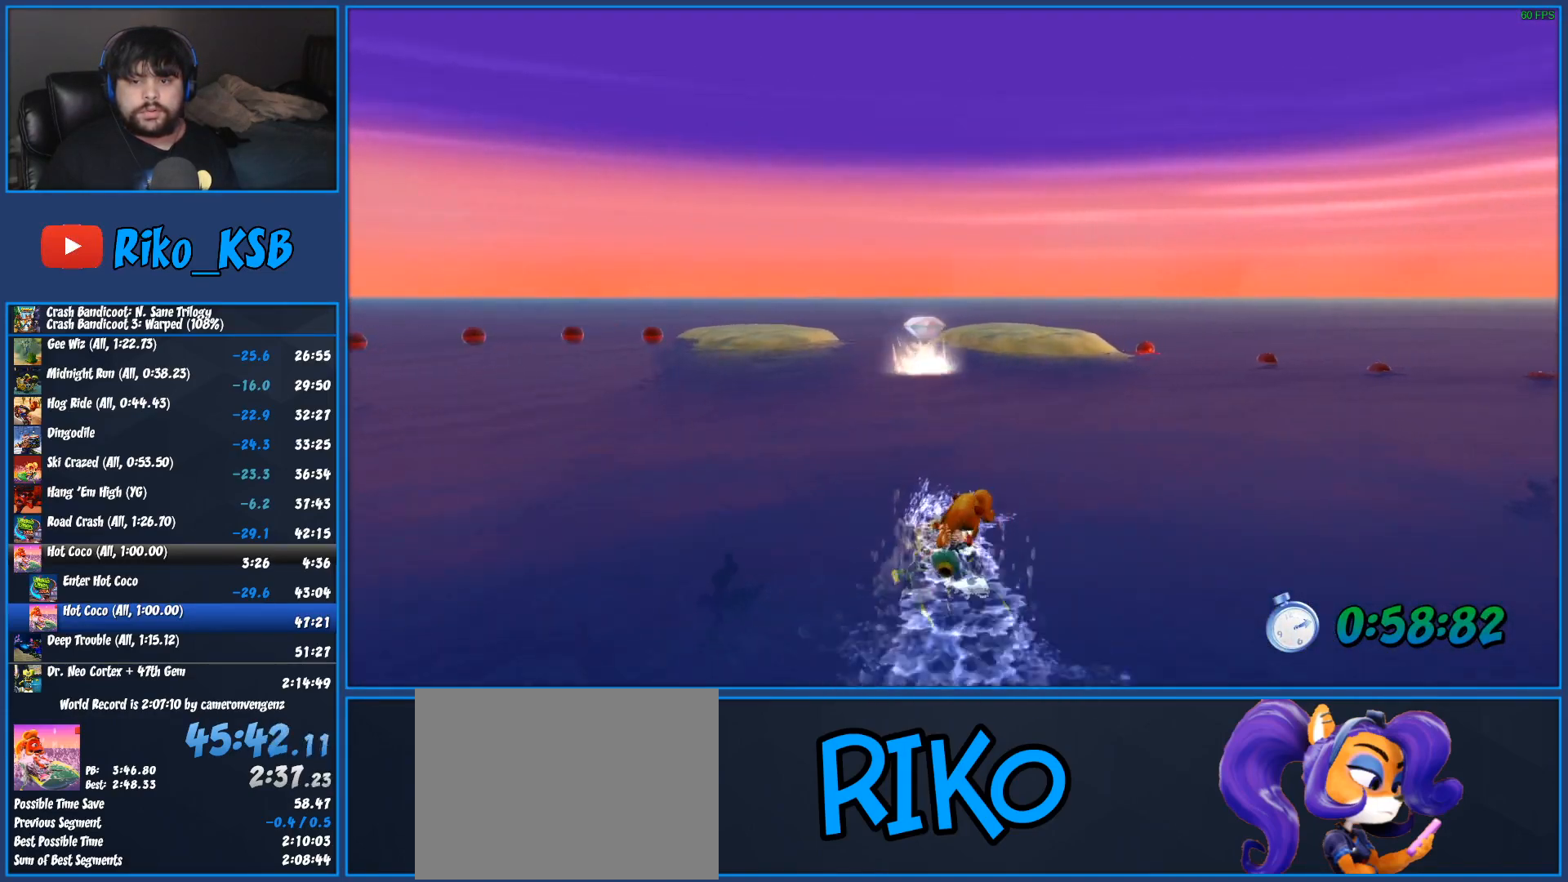
{"buttons": ["CROSS", "R2"], "left_stick": "left", "events": [[50, "left_stick", "left"], [200, "left_stick", "center"], [483, "left_stick", "left"]]}
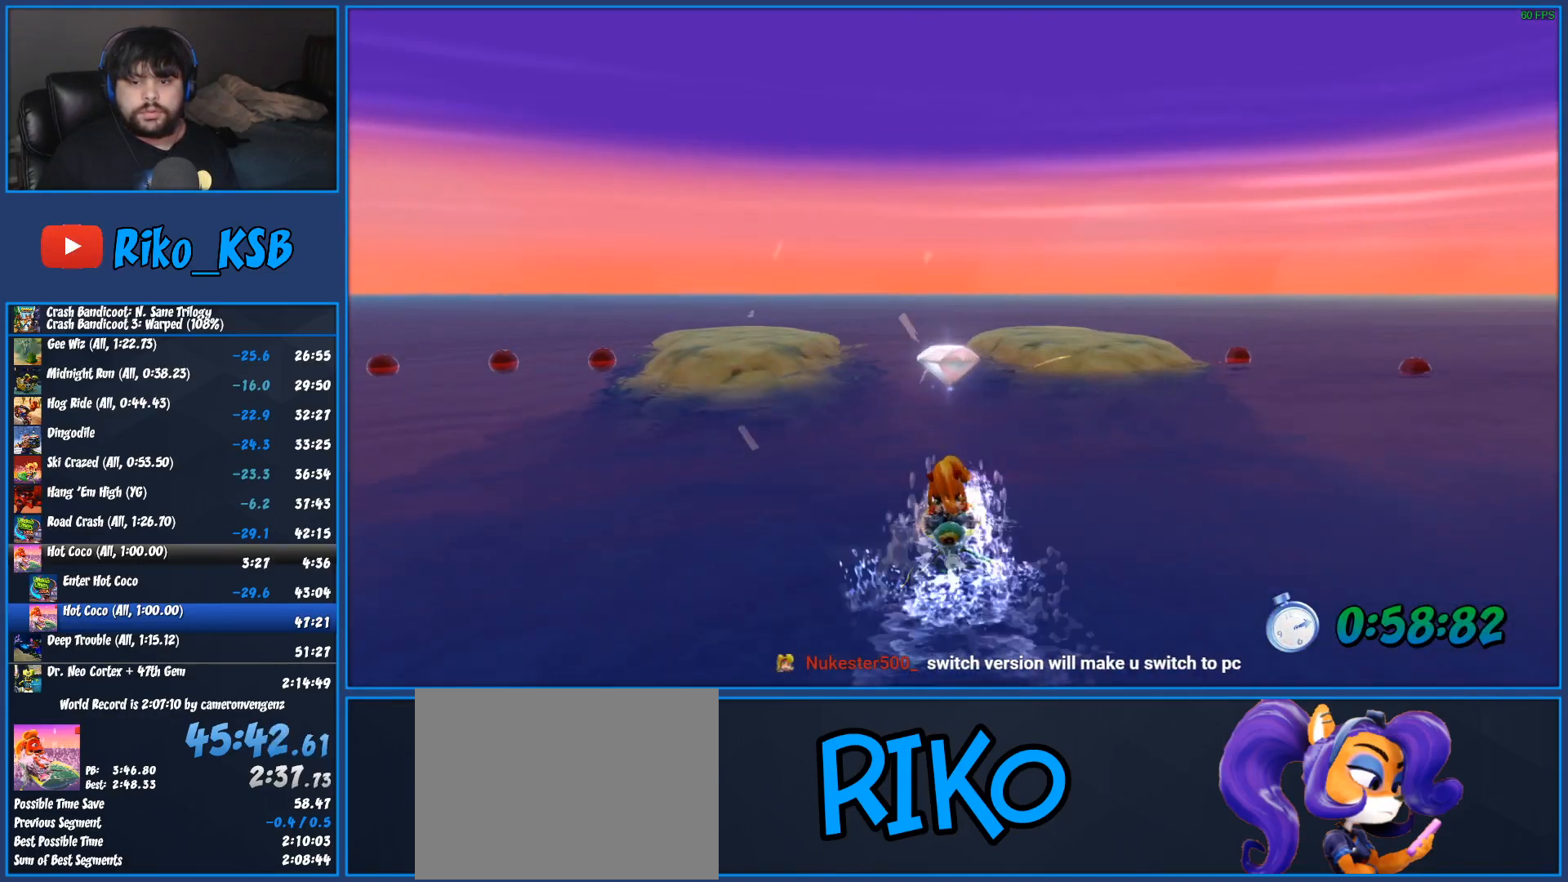
{"buttons": ["CROSS", "R2"], "left_stick": "center", "events": [[133, "left_stick", "center"], [333, "left_stick", "left"], [483, "left_stick", "center"]]}
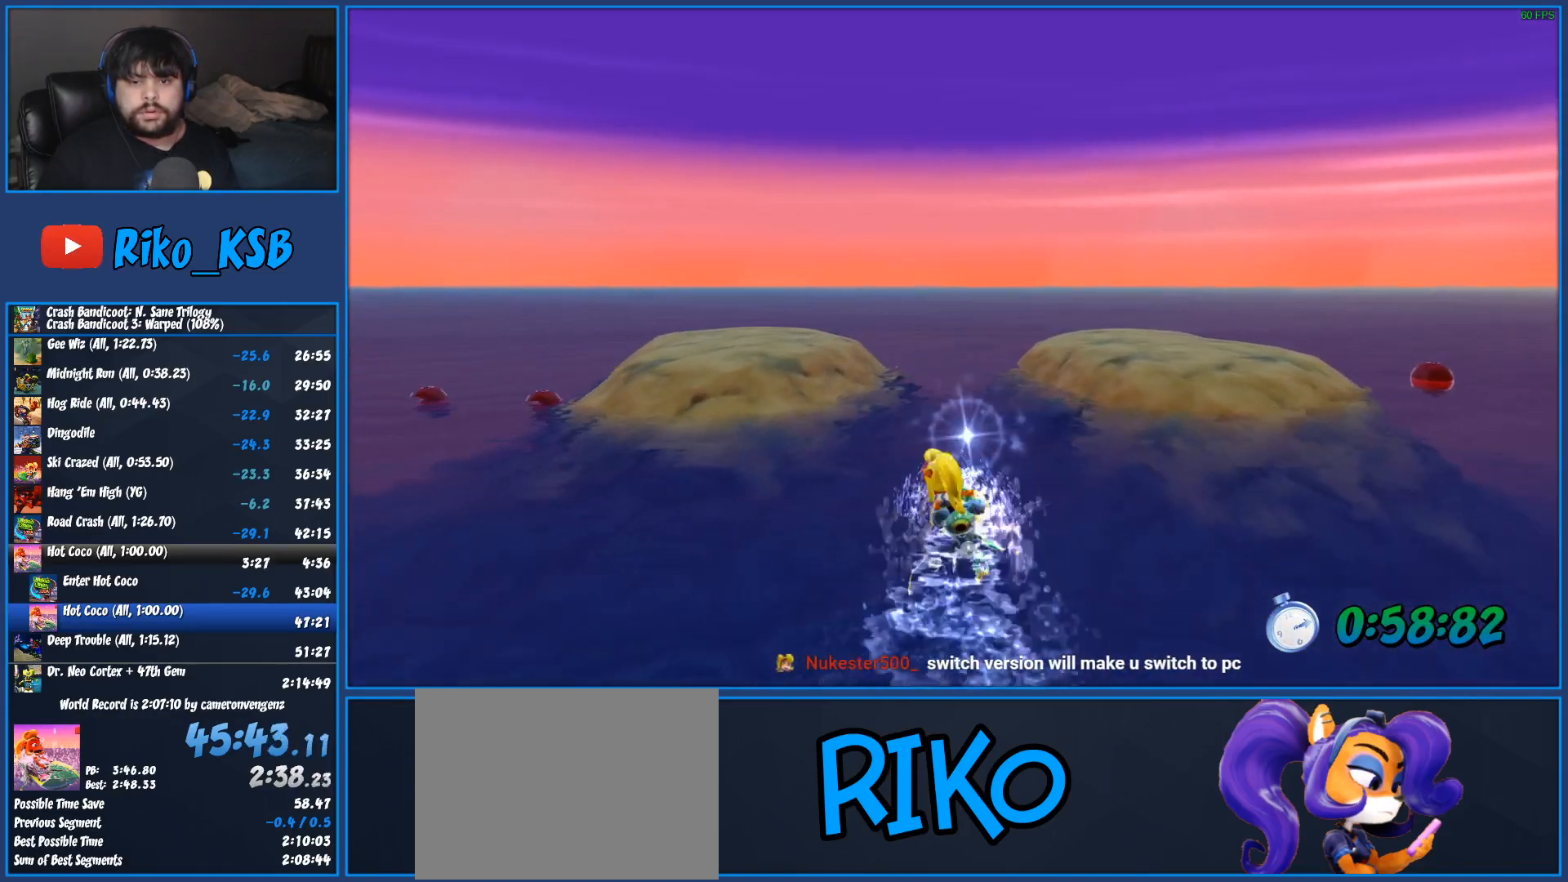
{"buttons": ["CROSS", "R2"], "left_stick": "center", "events": []}
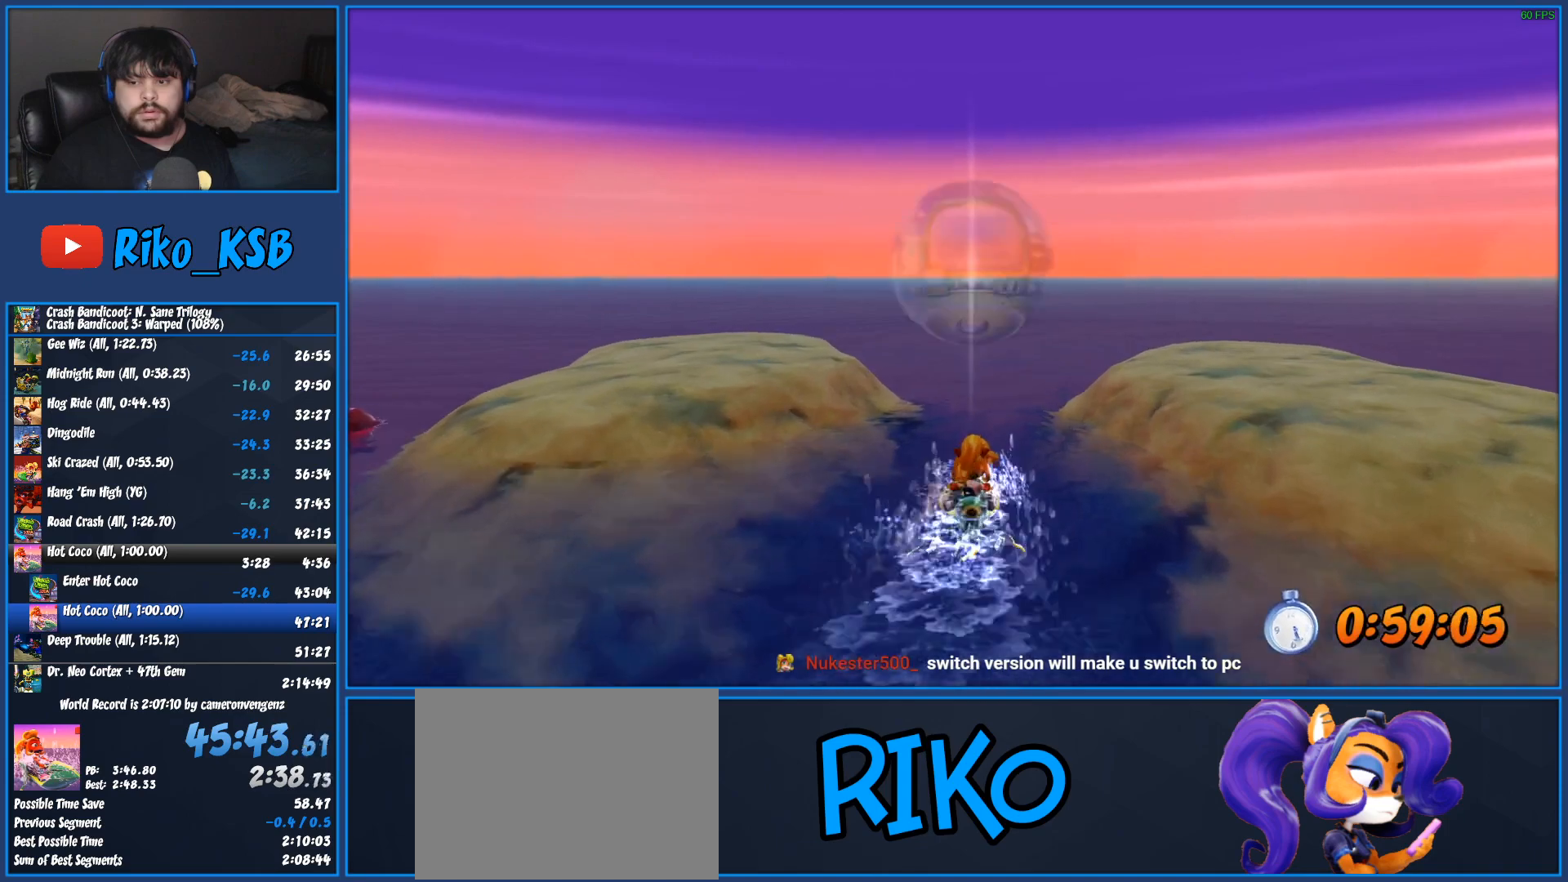
{"buttons": ["CROSS", "R2"], "left_stick": "center", "events": []}
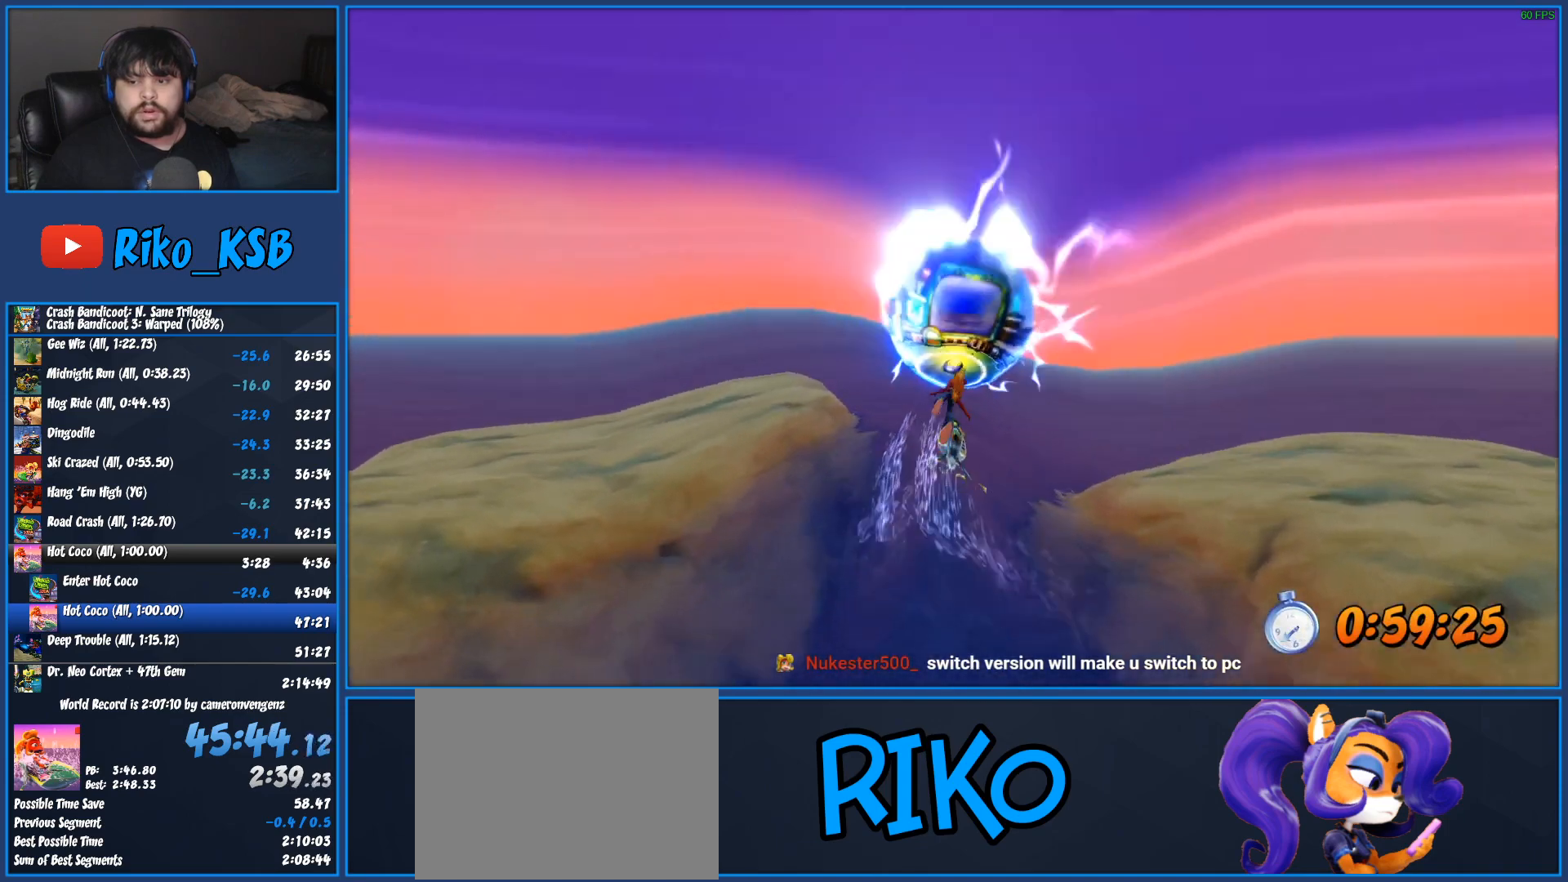
{"buttons": [], "left_stick": "center", "events": [[133, "CROSS", "up"], [167, "R2", "up"], [283, "CROSS", "down"], [350, "CROSS", "up"], [450, "CROSS", "down"], [500, "CROSS", "up"]]}
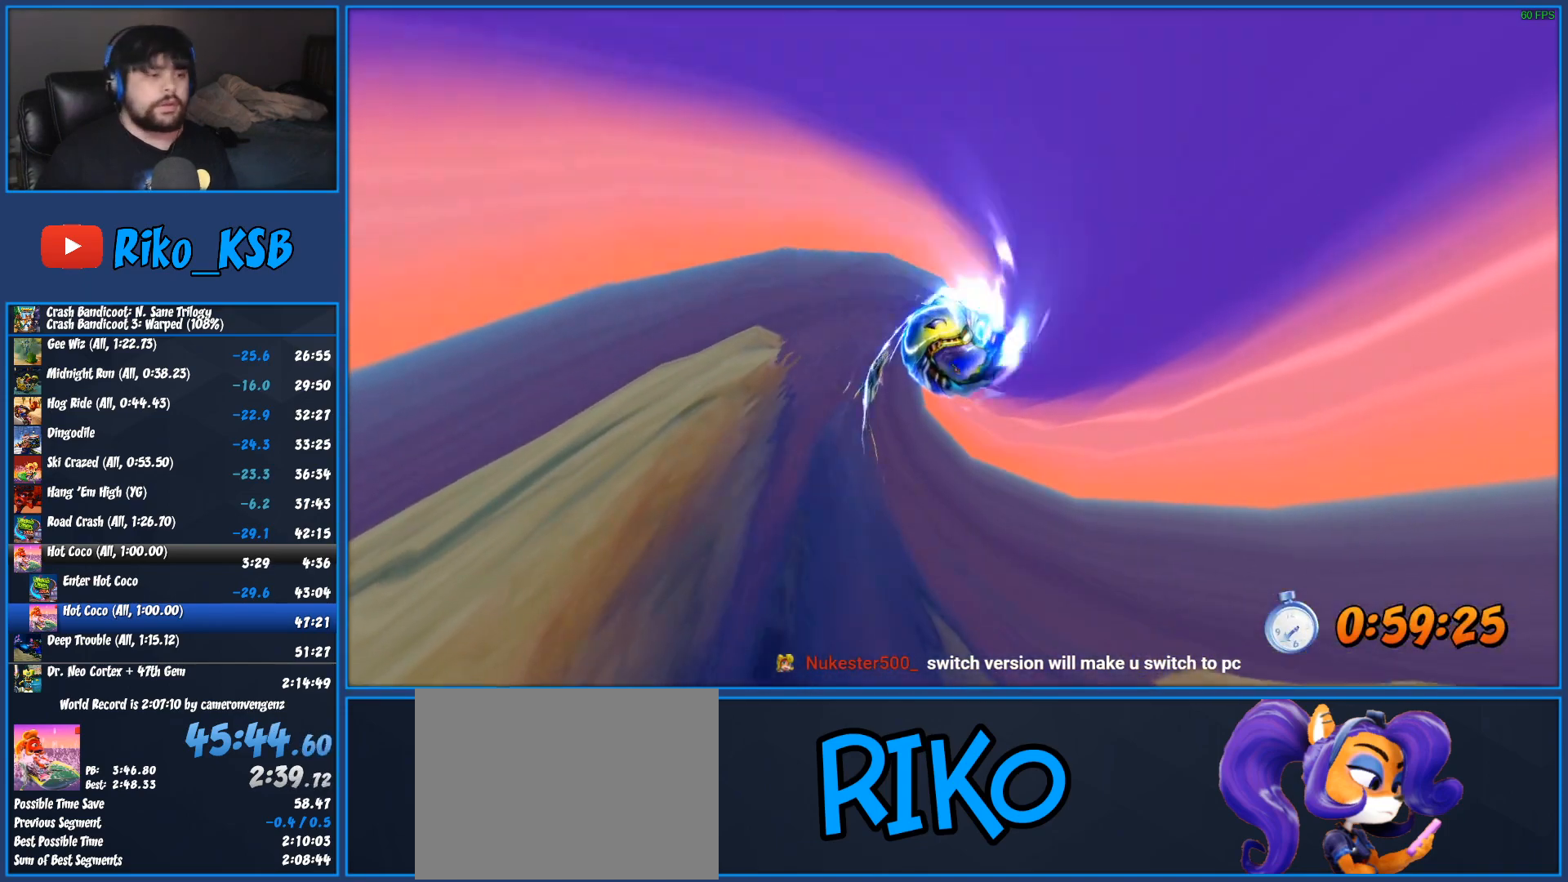
{"buttons": ["CROSS"], "left_stick": "center", "events": [[67, "CROSS", "down"], [183, "CROSS", "up"], [217, "CROSS", "down"], [433, "CROSS", "up"], [483, "CROSS", "down"]]}
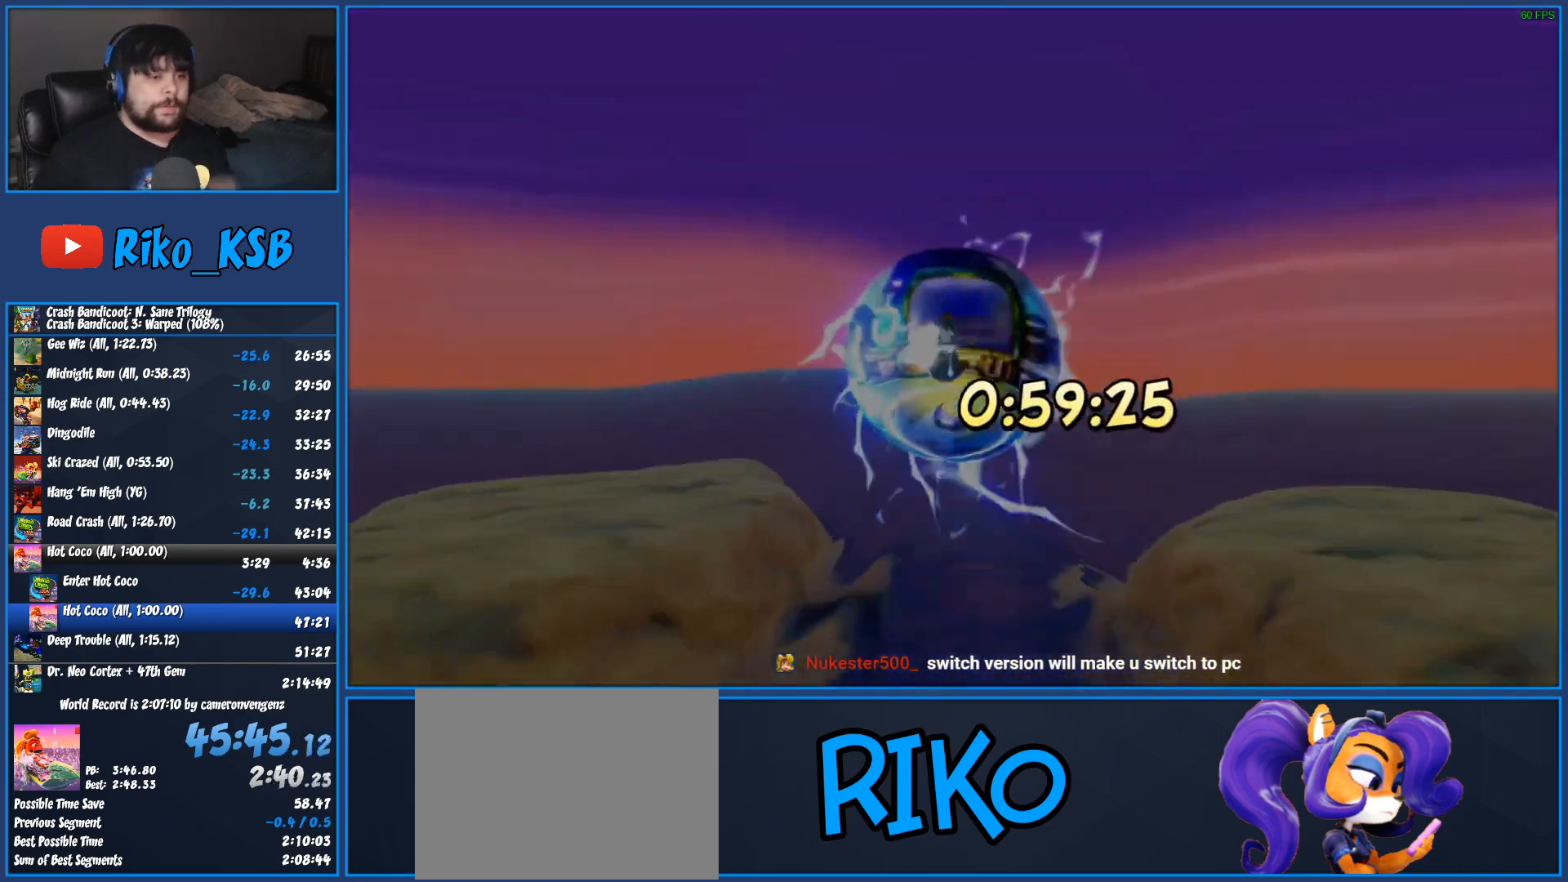
{"buttons": ["CROSS"], "left_stick": "center", "events": [[67, "CROSS", "up"], [133, "CROSS", "down"], [233, "CROSS", "up"], [283, "CROSS", "down"], [367, "CROSS", "up"], [433, "CROSS", "down"]]}
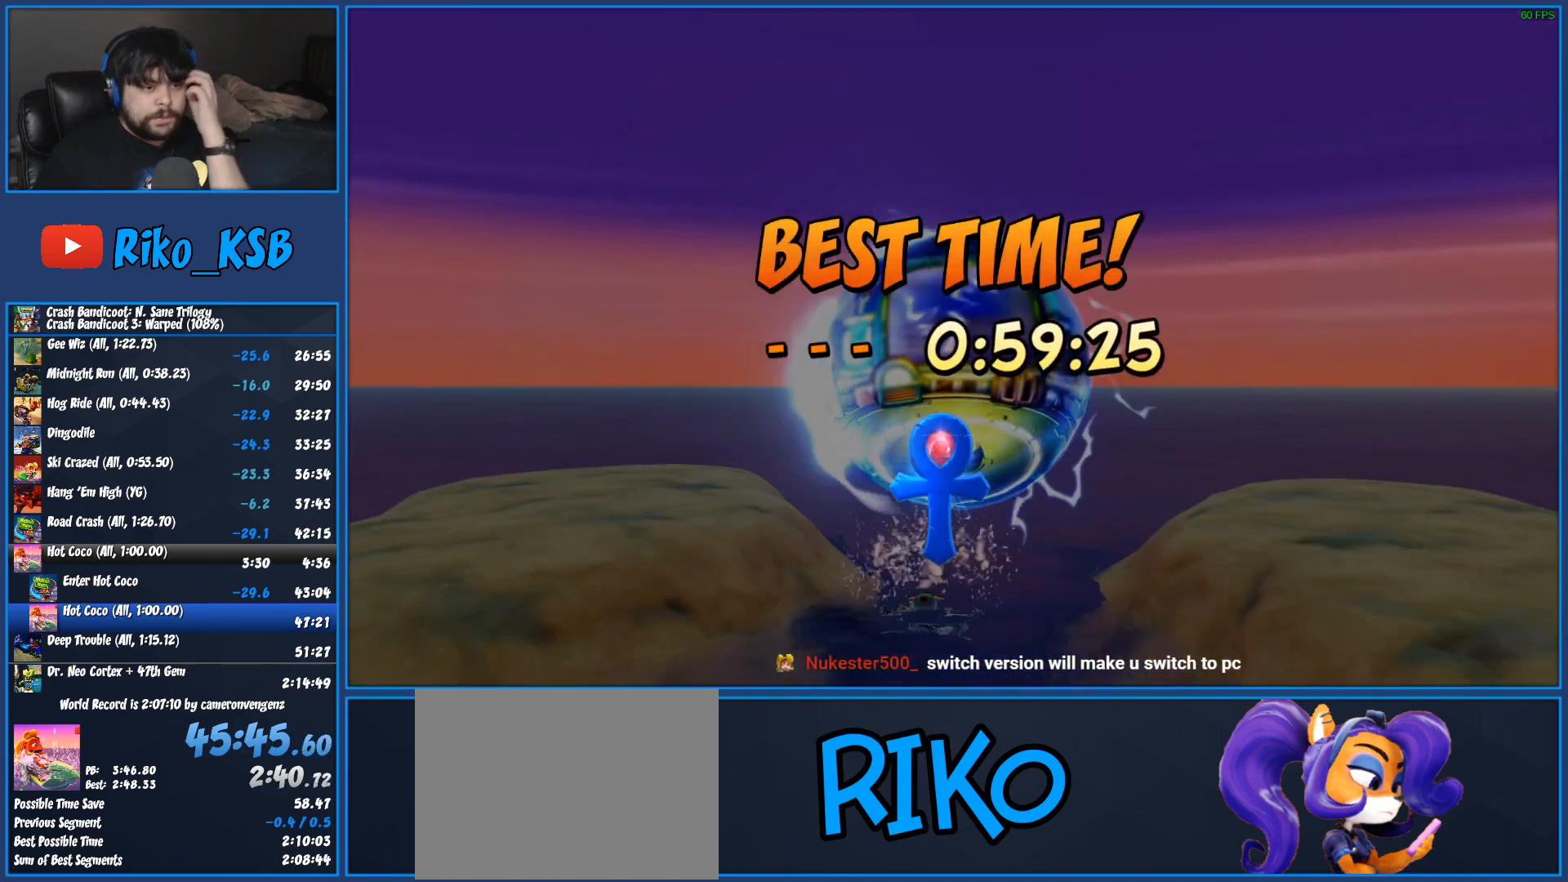
{"buttons": [], "left_stick": "center", "events": [[17, "CROSS", "up"], [83, "CROSS", "down"], [167, "CROSS", "up"], [233, "CROSS", "down"], [350, "CROSS", "up"], [400, "CROSS", "down"], [500, "CROSS", "up"]]}
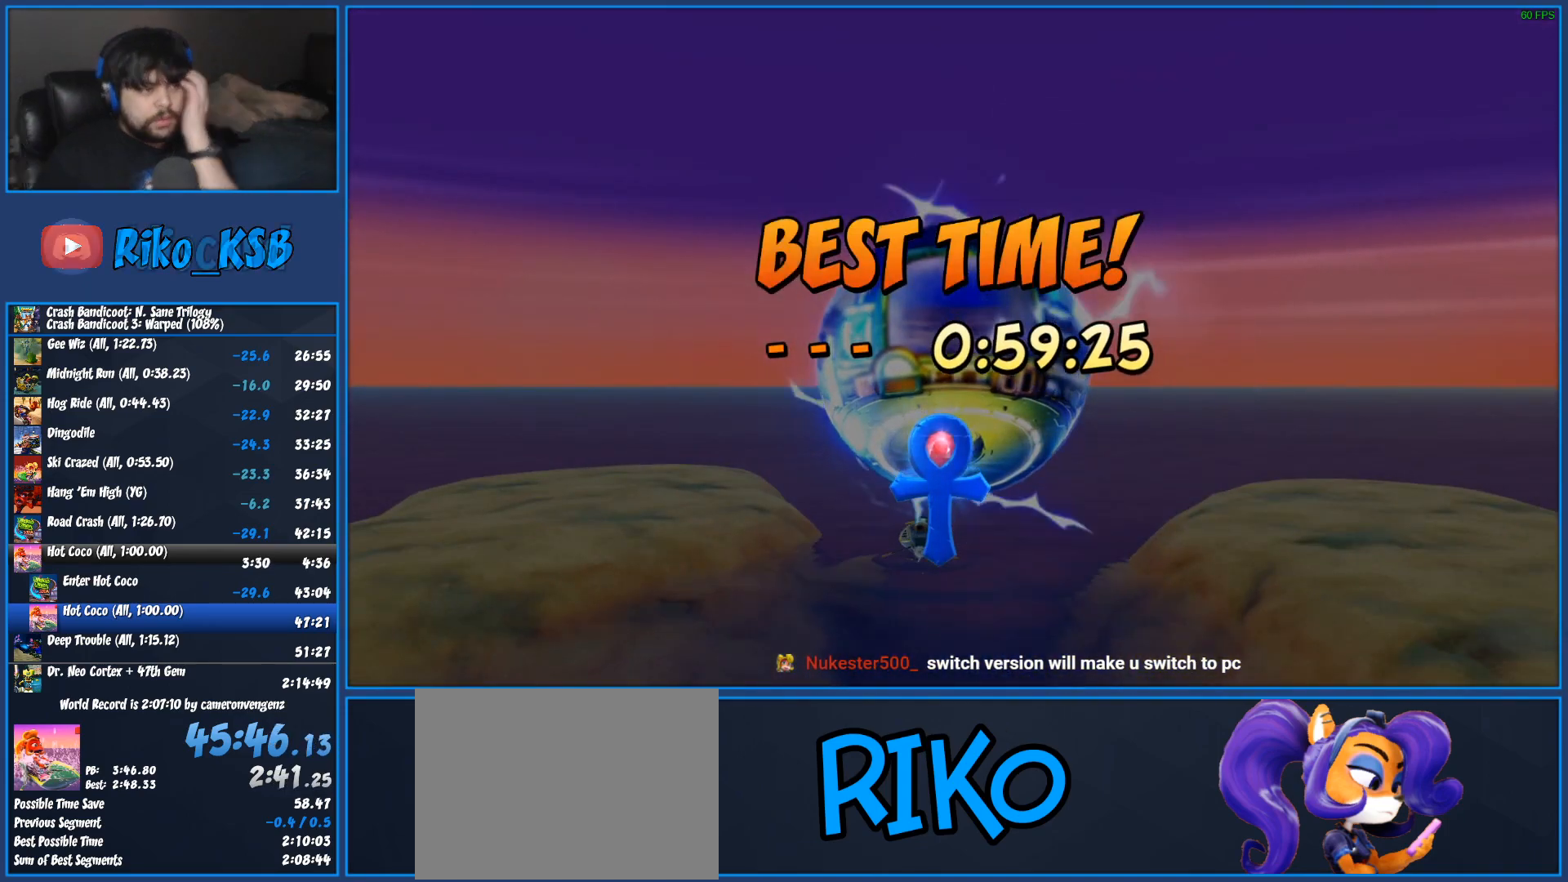
{"buttons": [], "left_stick": "center", "events": [[50, "CROSS", "down"], [150, "CROSS", "up"], [217, "CROSS", "down"], [317, "CROSS", "up"], [383, "CROSS", "down"], [483, "CROSS", "up"]]}
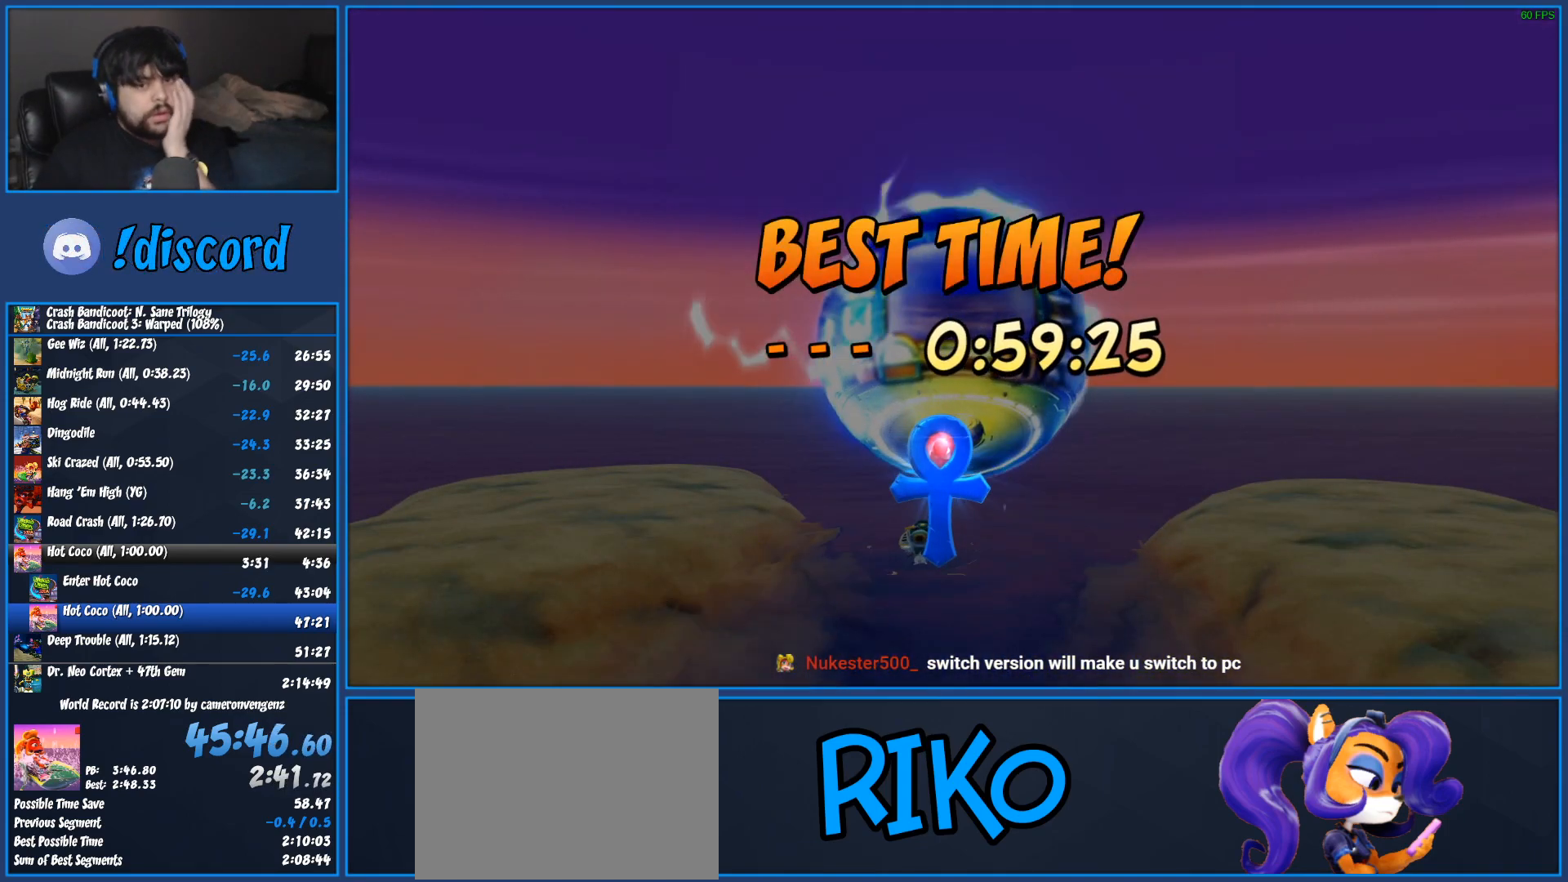
{"buttons": [], "left_stick": "center", "events": [[33, "CROSS", "down"], [133, "CROSS", "up"], [200, "CROSS", "down"], [300, "CROSS", "up"], [367, "CROSS", "down"], [467, "CROSS", "up"]]}
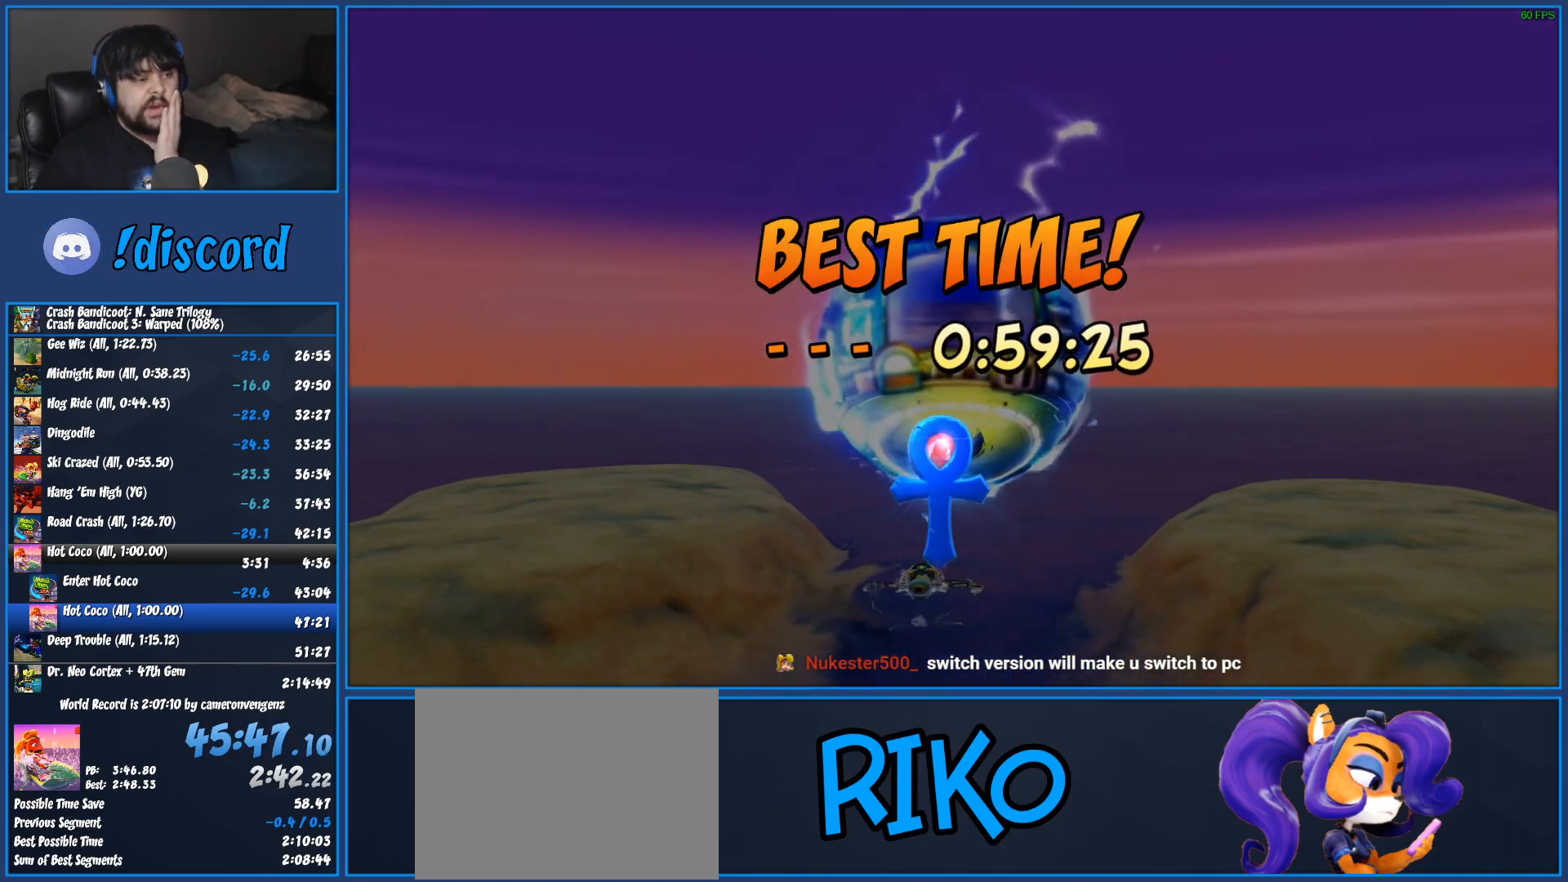
{"buttons": [], "left_stick": "center", "events": [[50, "CROSS", "down"], [150, "CROSS", "up"], [200, "CROSS", "down"], [317, "CROSS", "up"], [383, "CROSS", "down"], [483, "CROSS", "up"]]}
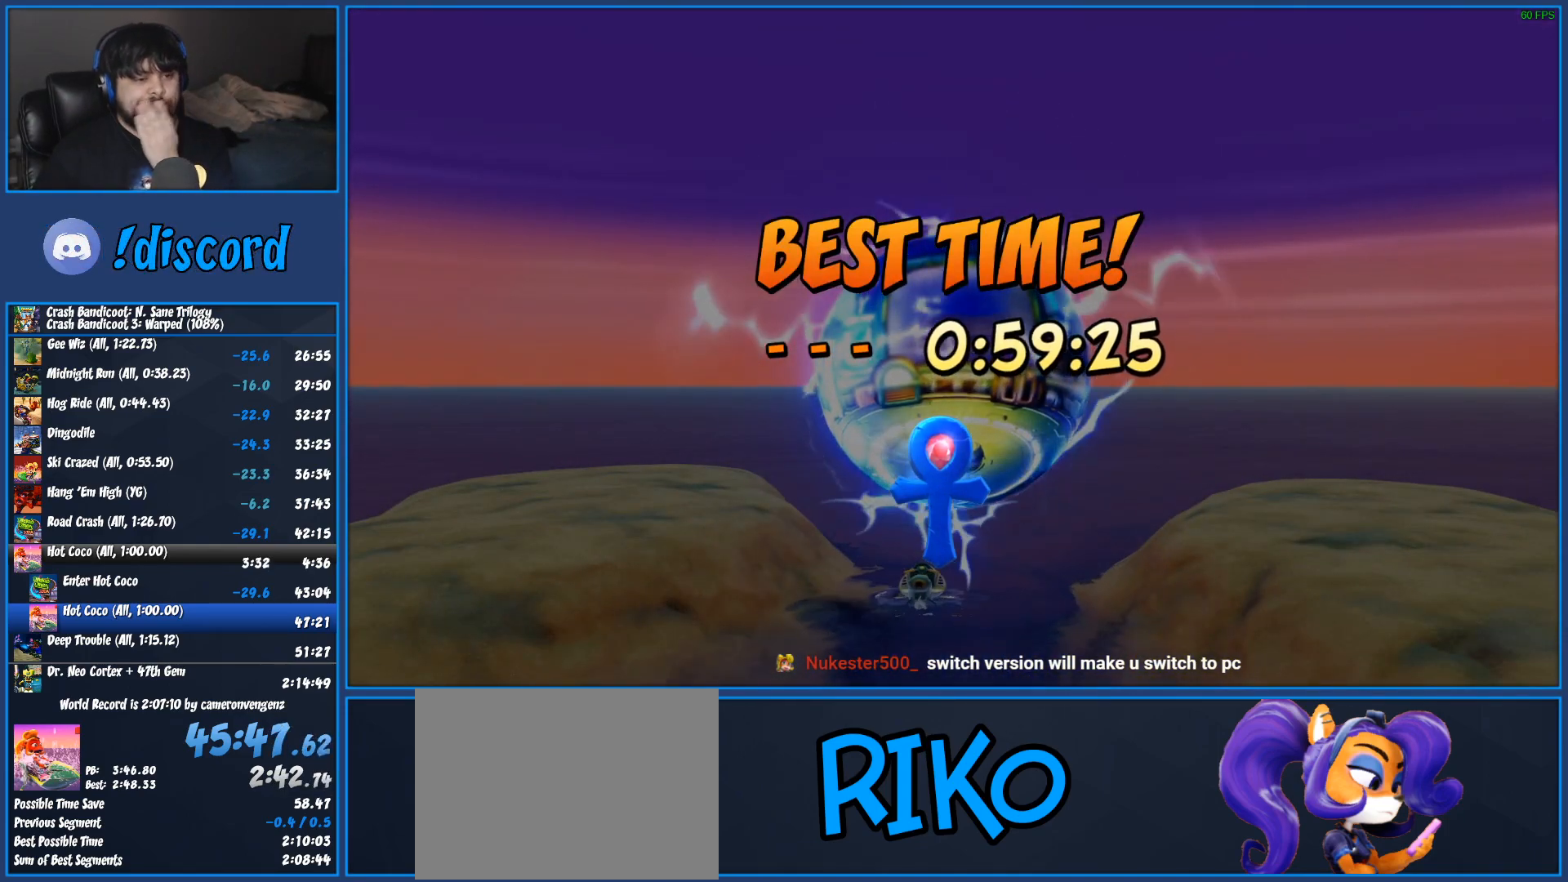
{"buttons": [], "left_stick": "center", "events": [[50, "CROSS", "down"], [150, "CROSS", "up"], [217, "CROSS", "down"], [333, "CROSS", "up"], [383, "CROSS", "down"], [500, "CROSS", "up"]]}
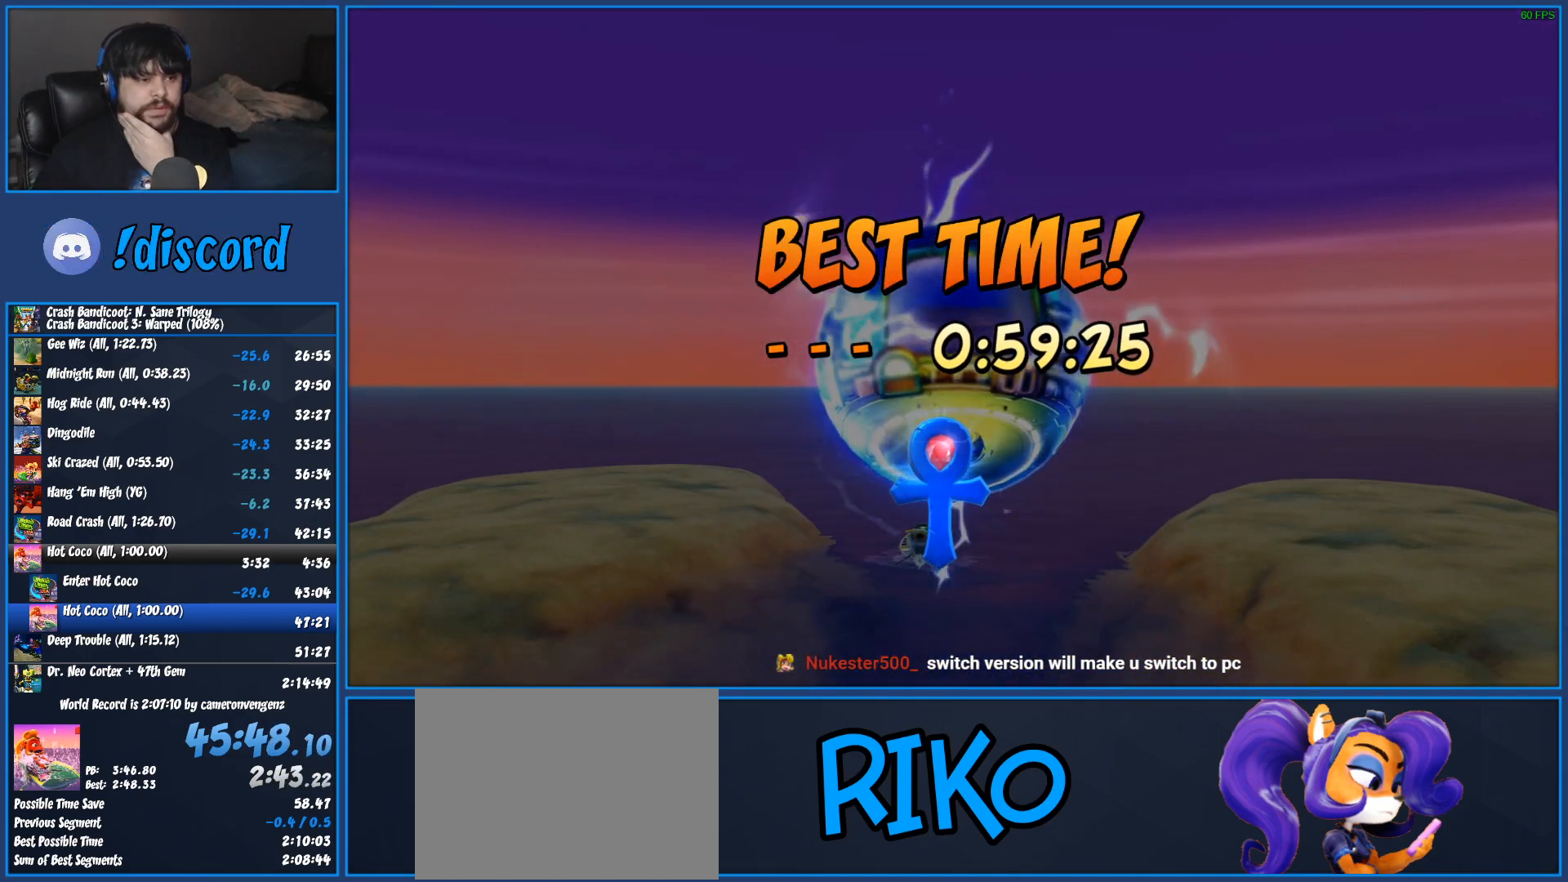
{"buttons": ["CROSS"], "left_stick": "center", "events": [[50, "CROSS", "down"], [167, "CROSS", "up"], [217, "CROSS", "down"], [350, "CROSS", "up"], [400, "CROSS", "down"]]}
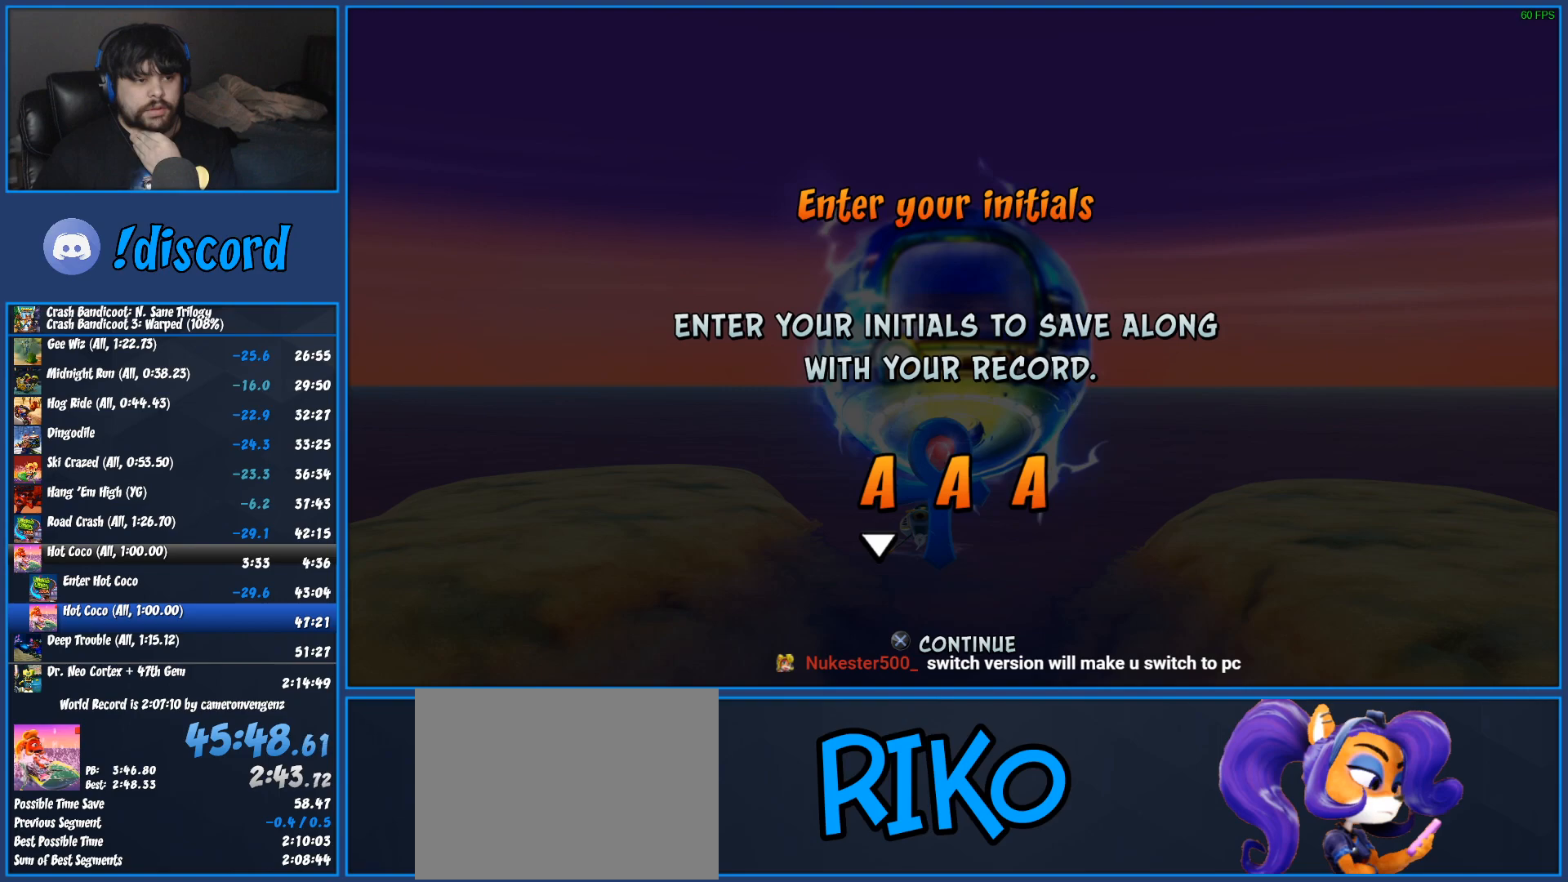
{"buttons": [], "left_stick": "center", "events": [[17, "CROSS", "up"], [67, "CROSS", "down"], [167, "CROSS", "up"], [233, "CROSS", "down"], [350, "CROSS", "up"], [400, "CROSS", "down"], [500, "CROSS", "up"]]}
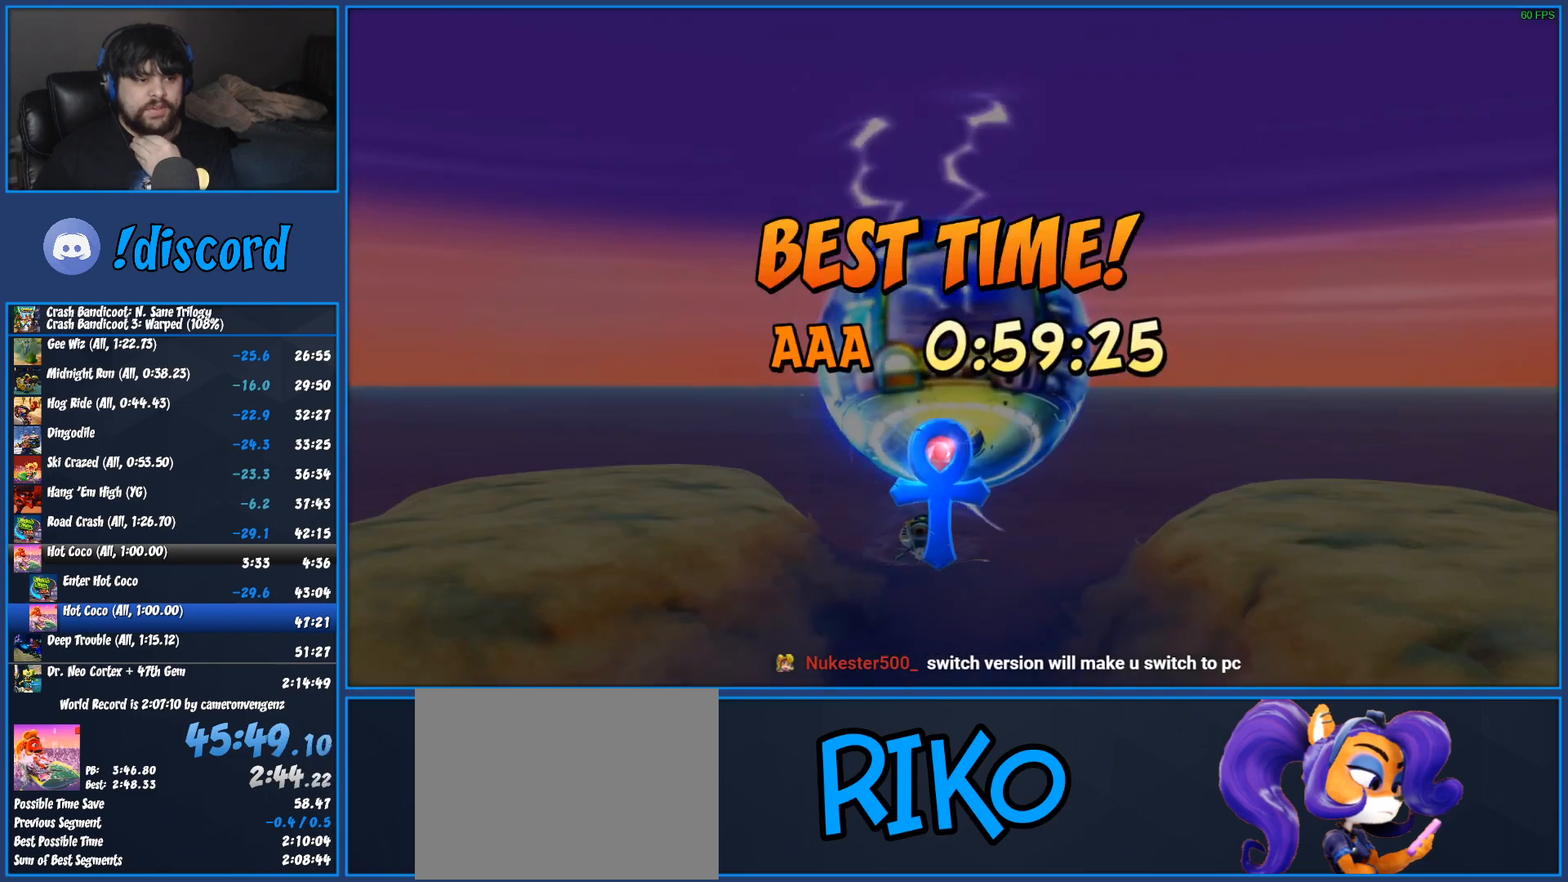
{"buttons": ["CROSS"], "left_stick": "center", "events": [[83, "CROSS", "down"], [200, "CROSS", "up"], [250, "CROSS", "down"], [383, "CROSS", "up"], [417, "CROSS", "down"]]}